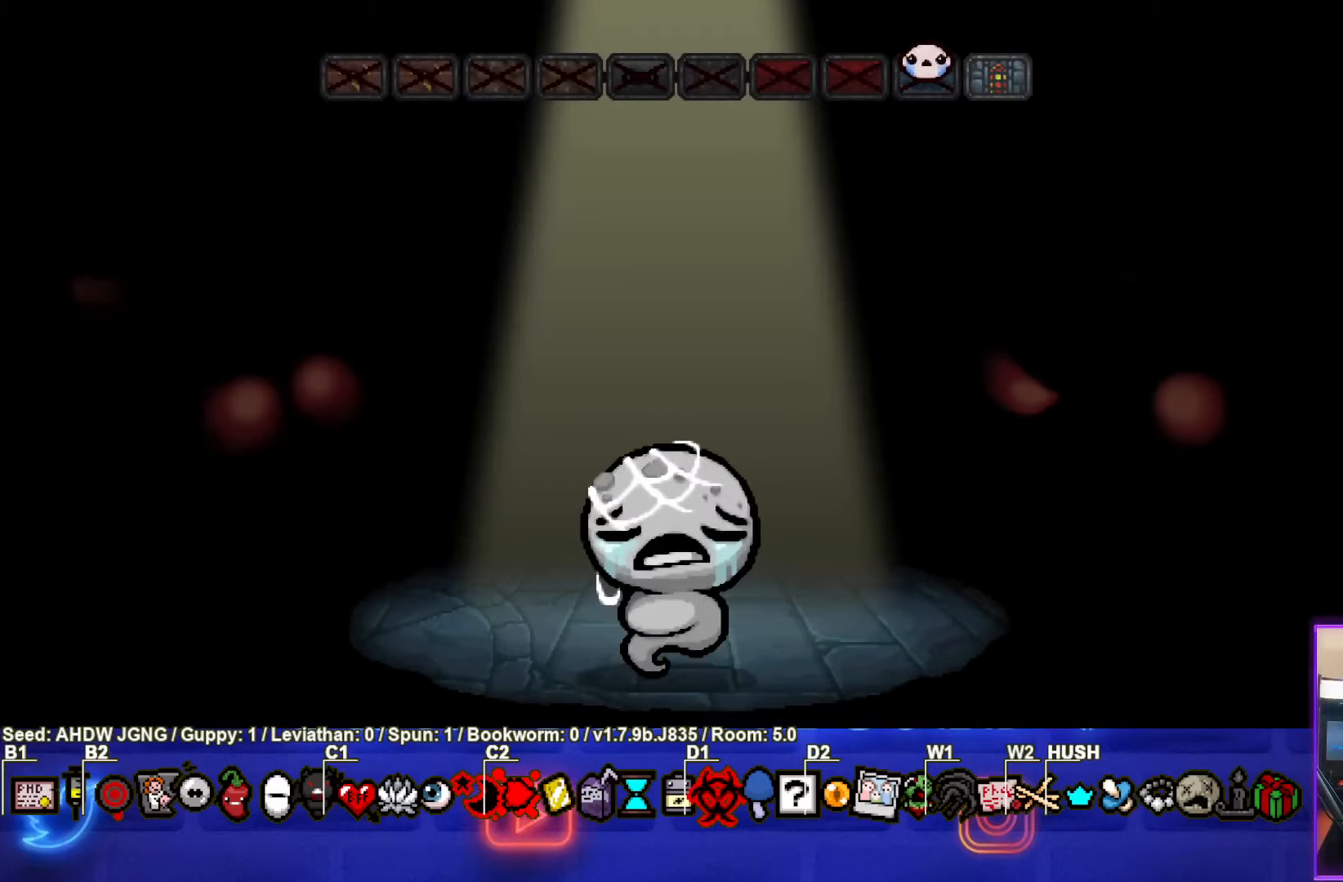
Gameplay with a controller (PlayStation layout); each line is a JSON object with the inputs held at the frame after it. "events" lists button and stick changes between this image and that frame as [ms after this image, input, new state], when the widget could be followed in between. Not read: right_stick.
{"buttons": [], "left_stick": "center", "events": []}
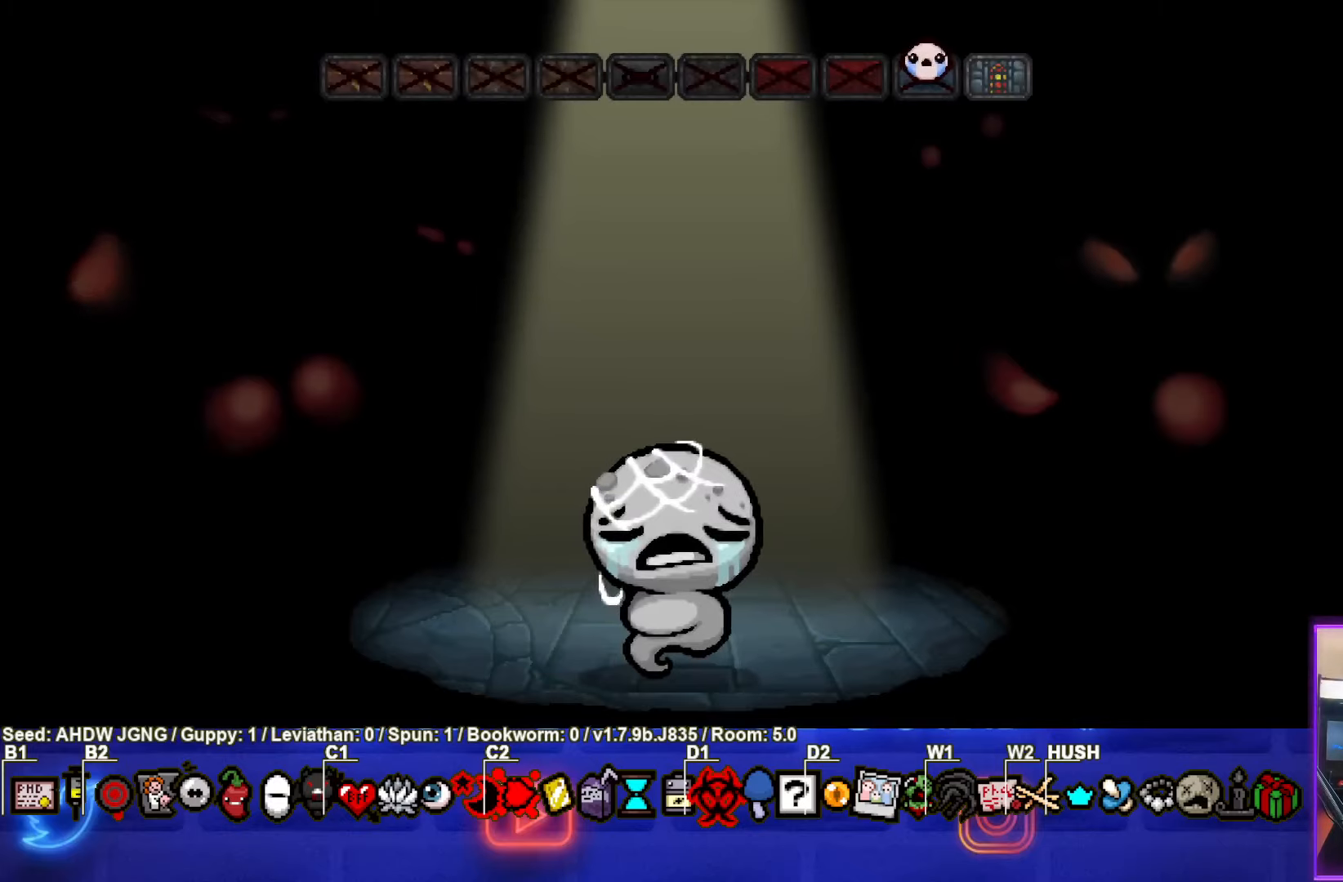
{"buttons": [], "left_stick": "center", "events": []}
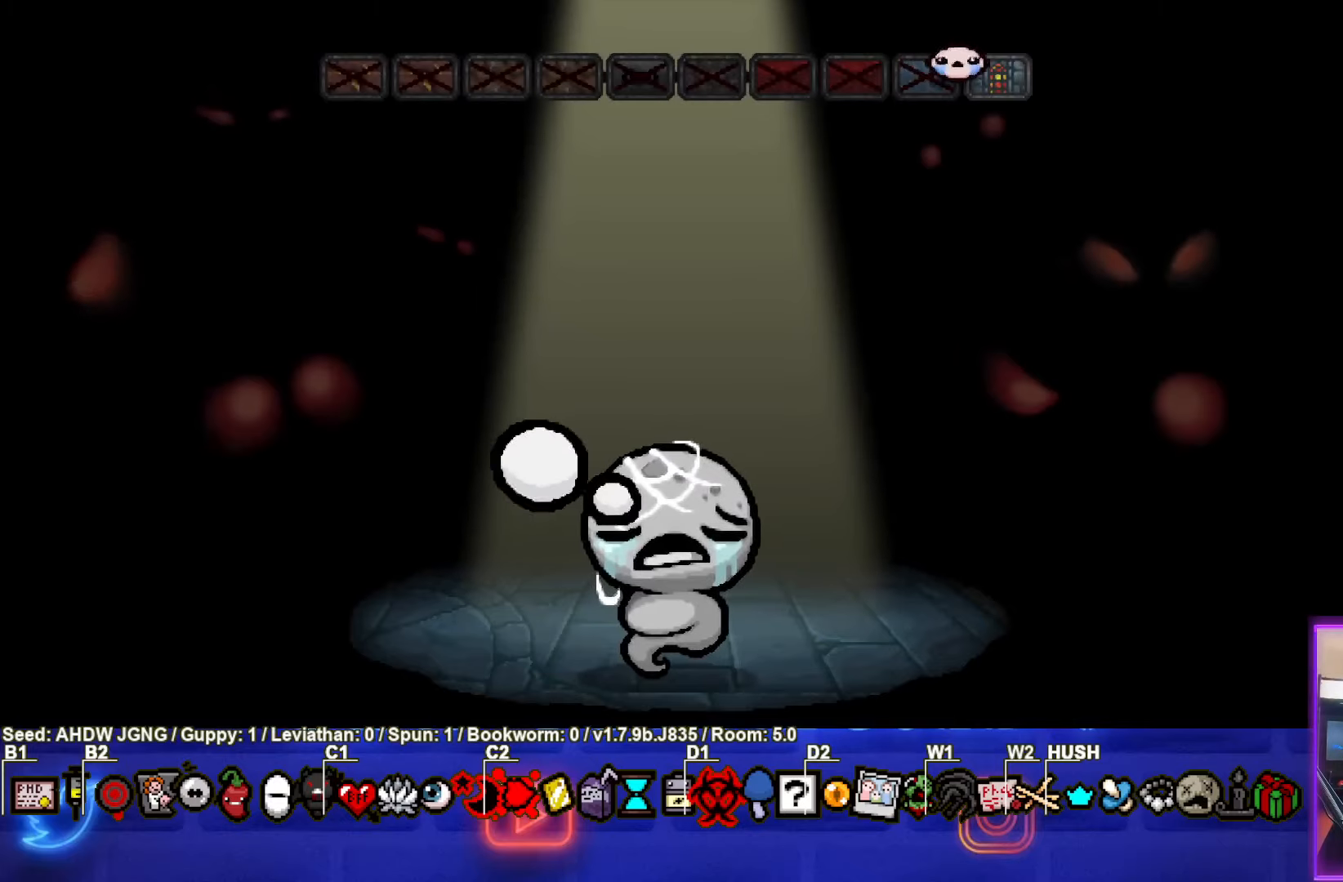
{"buttons": [], "left_stick": "center", "events": [[17, "CROSS", "down"], [150, "CROSS", "up"]]}
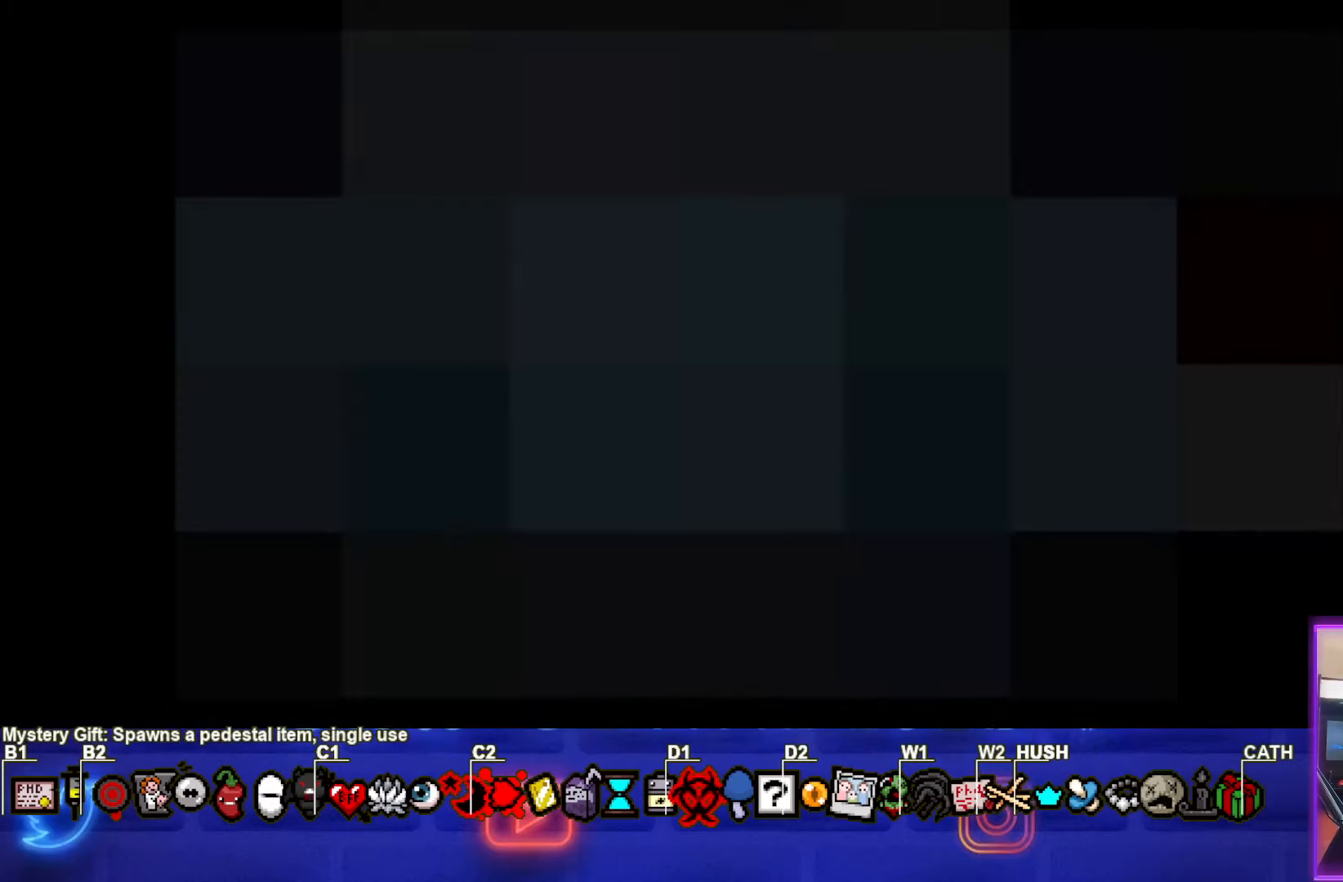
{"buttons": [], "left_stick": "center", "events": []}
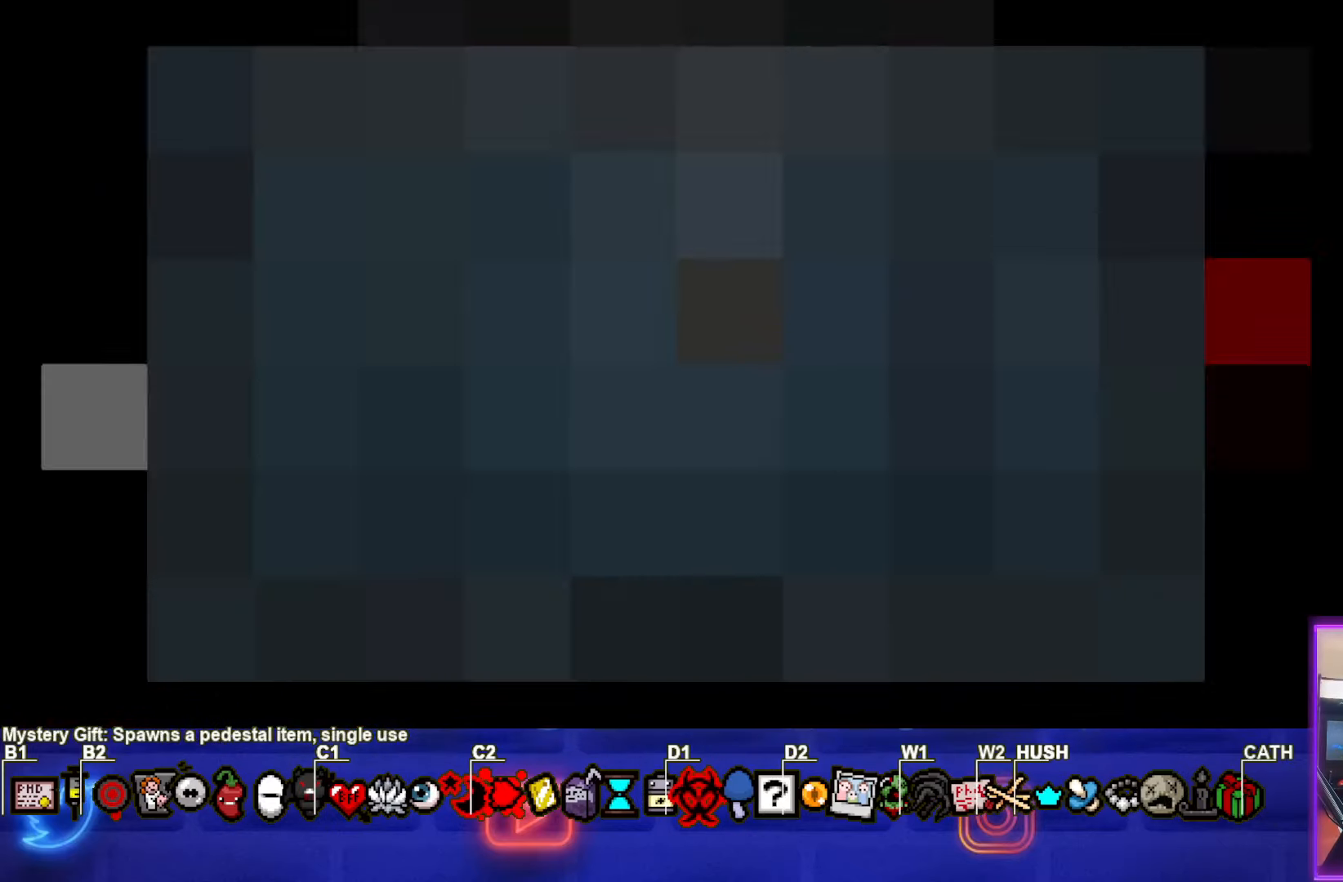
{"buttons": [], "left_stick": "center", "events": []}
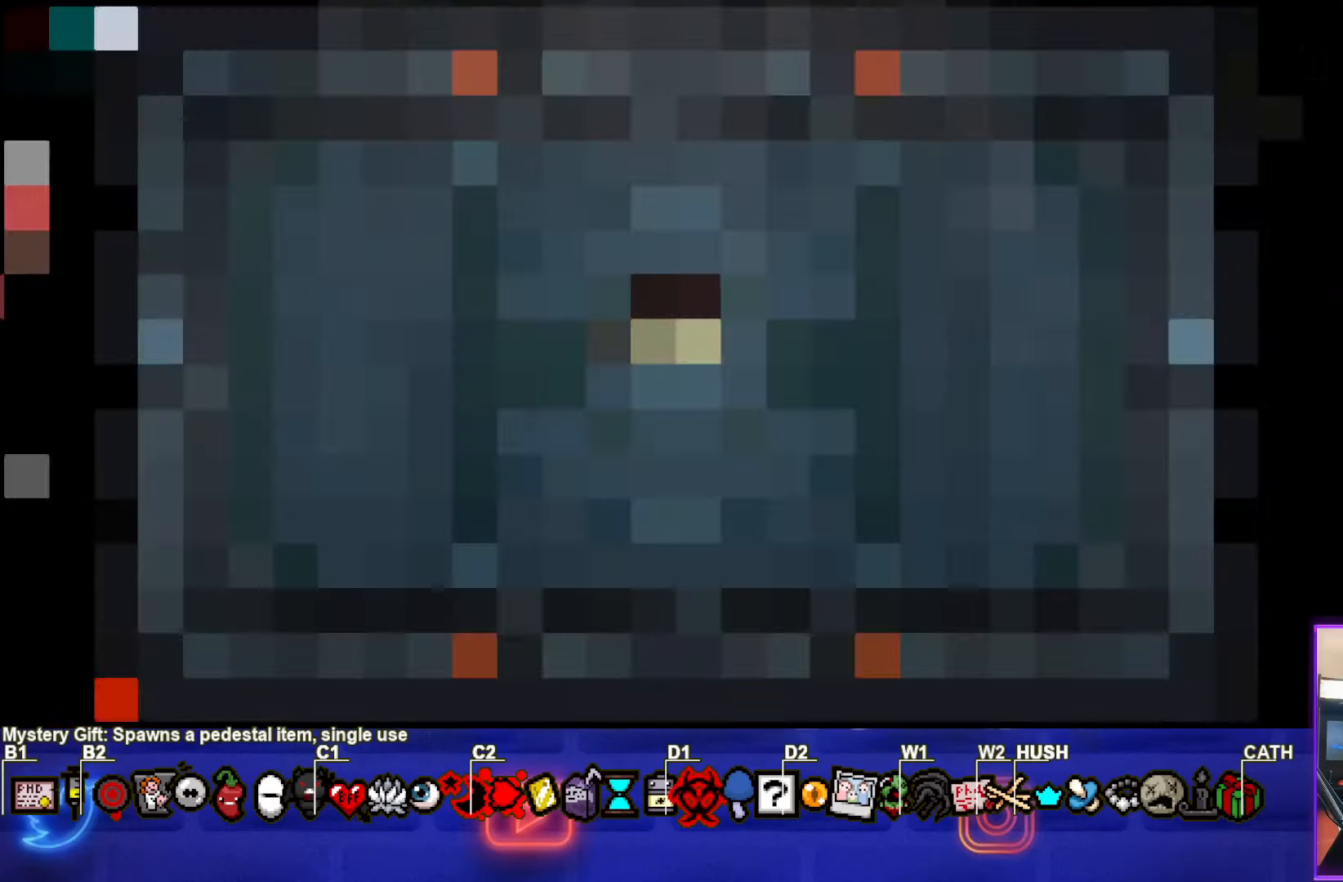
{"buttons": [], "left_stick": "center", "events": []}
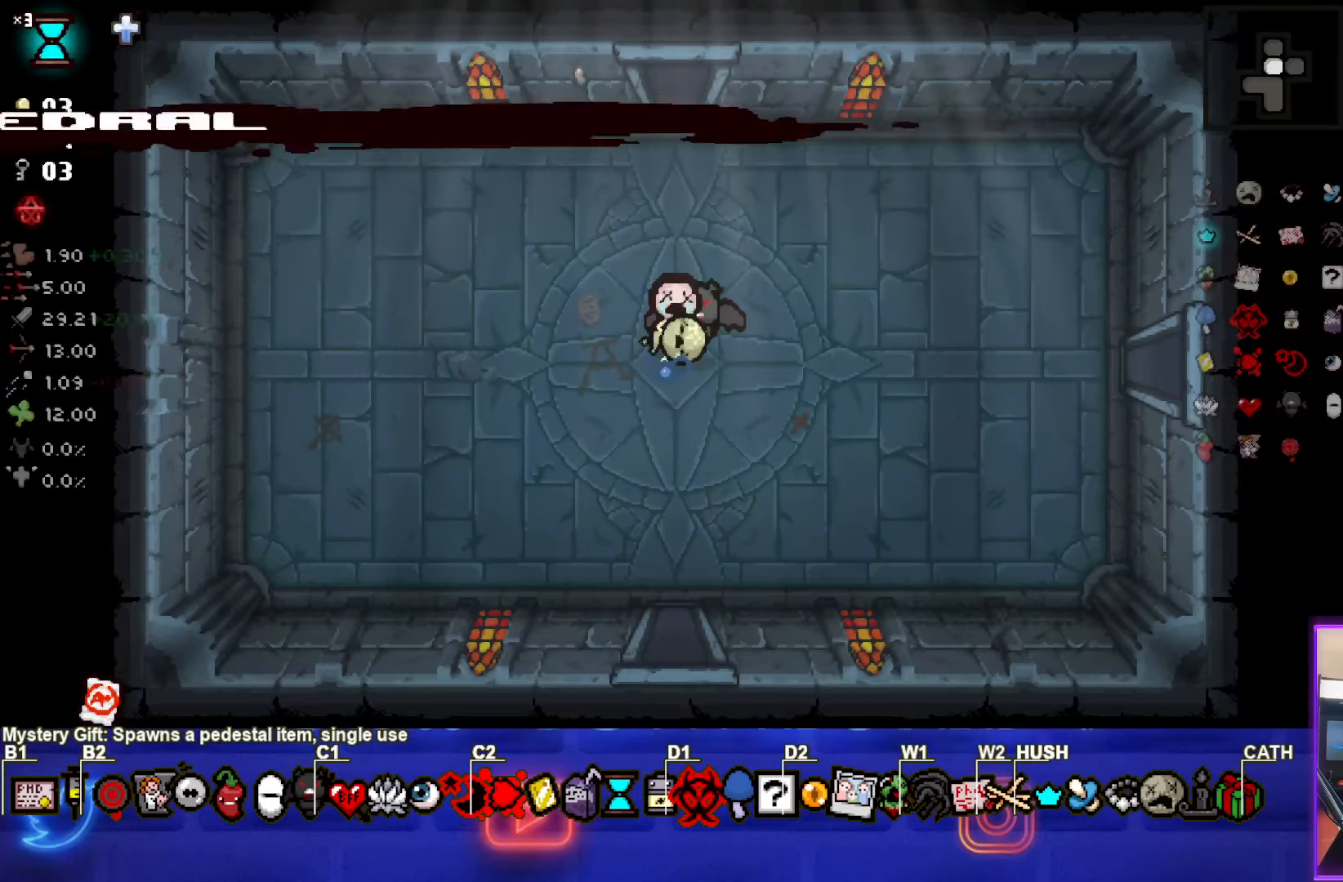
{"buttons": [], "left_stick": "center", "events": []}
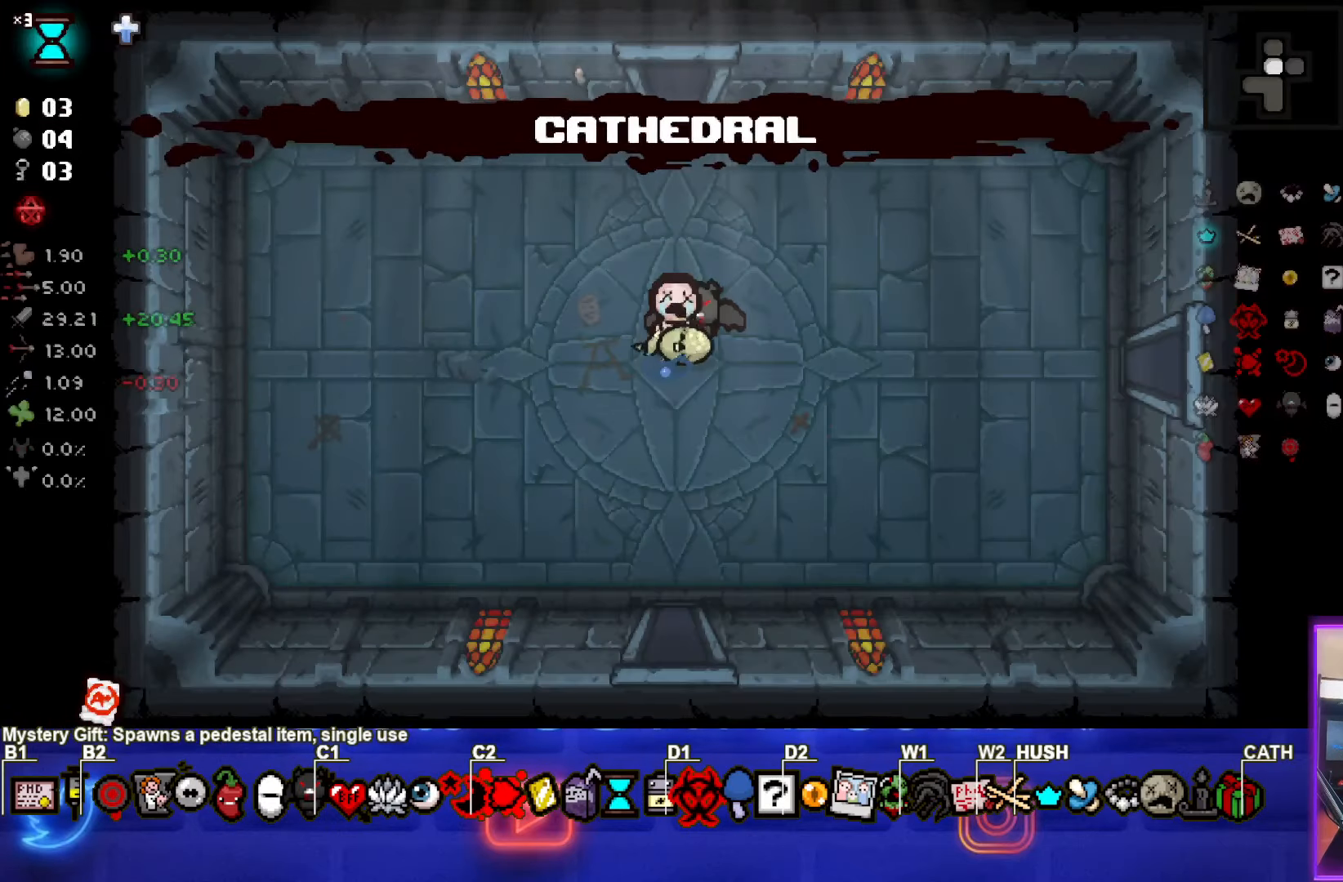
{"buttons": [], "left_stick": "center", "events": []}
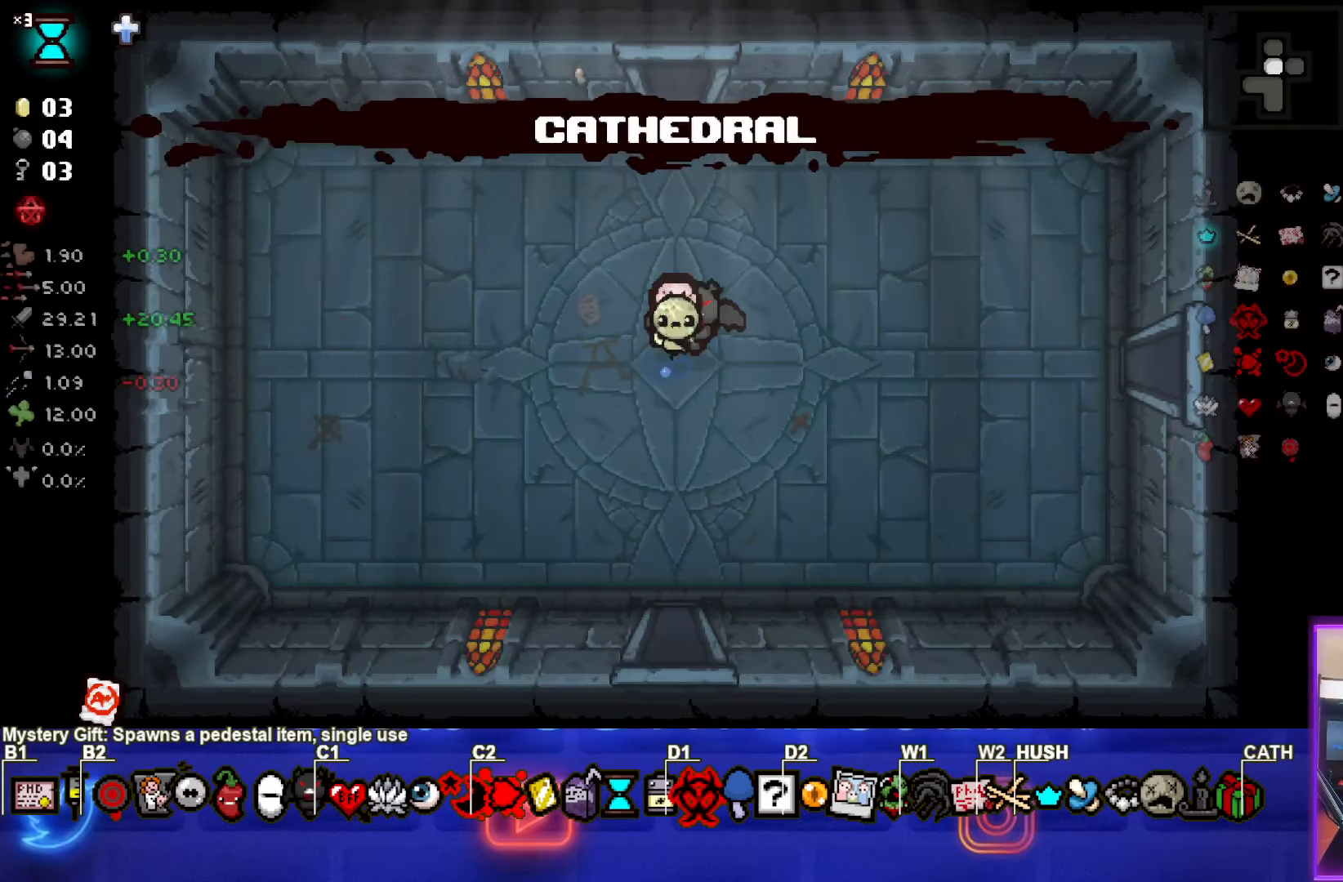
{"buttons": [], "left_stick": "right", "events": [[200, "left_stick", "right"]]}
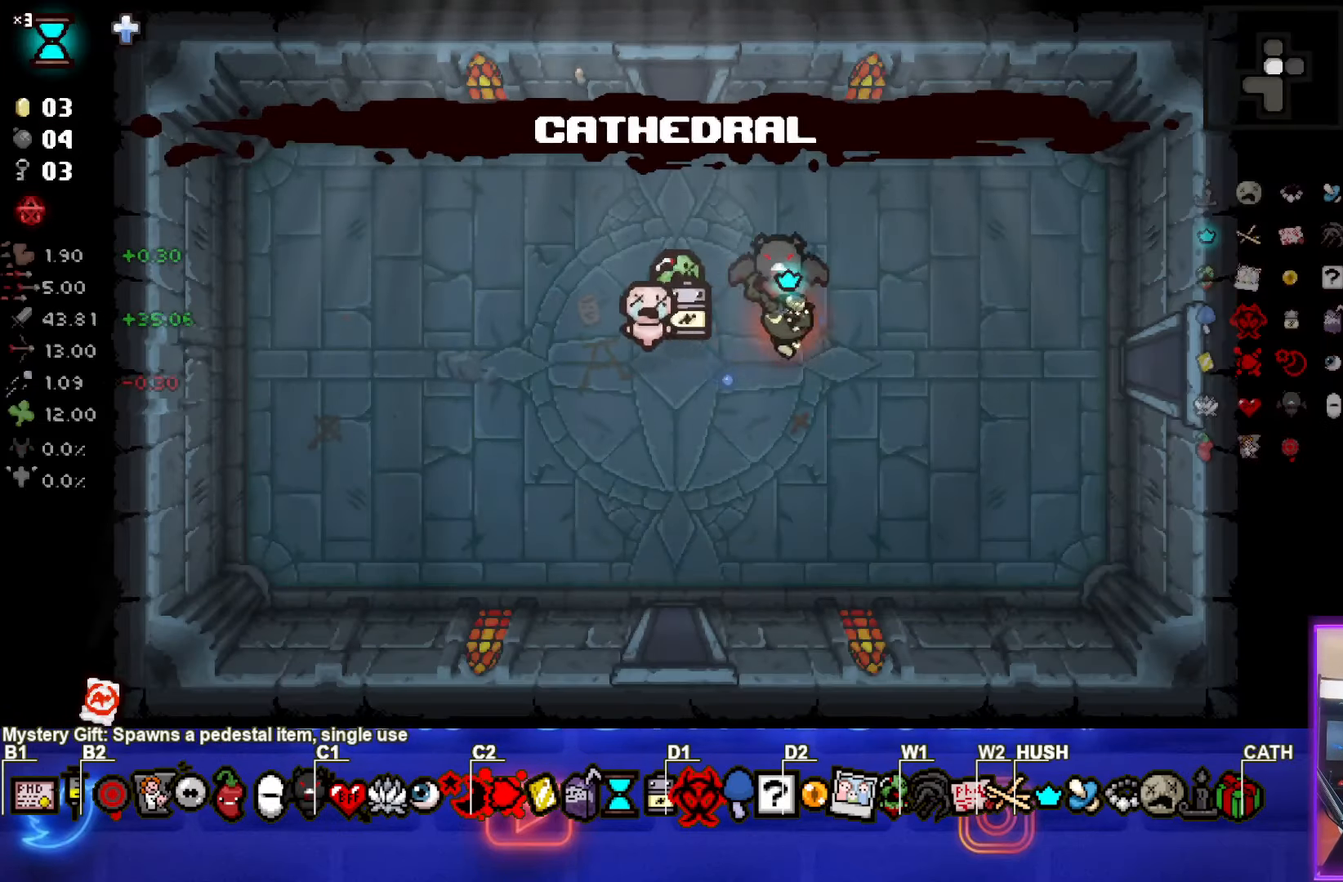
{"buttons": [], "left_stick": "right", "events": []}
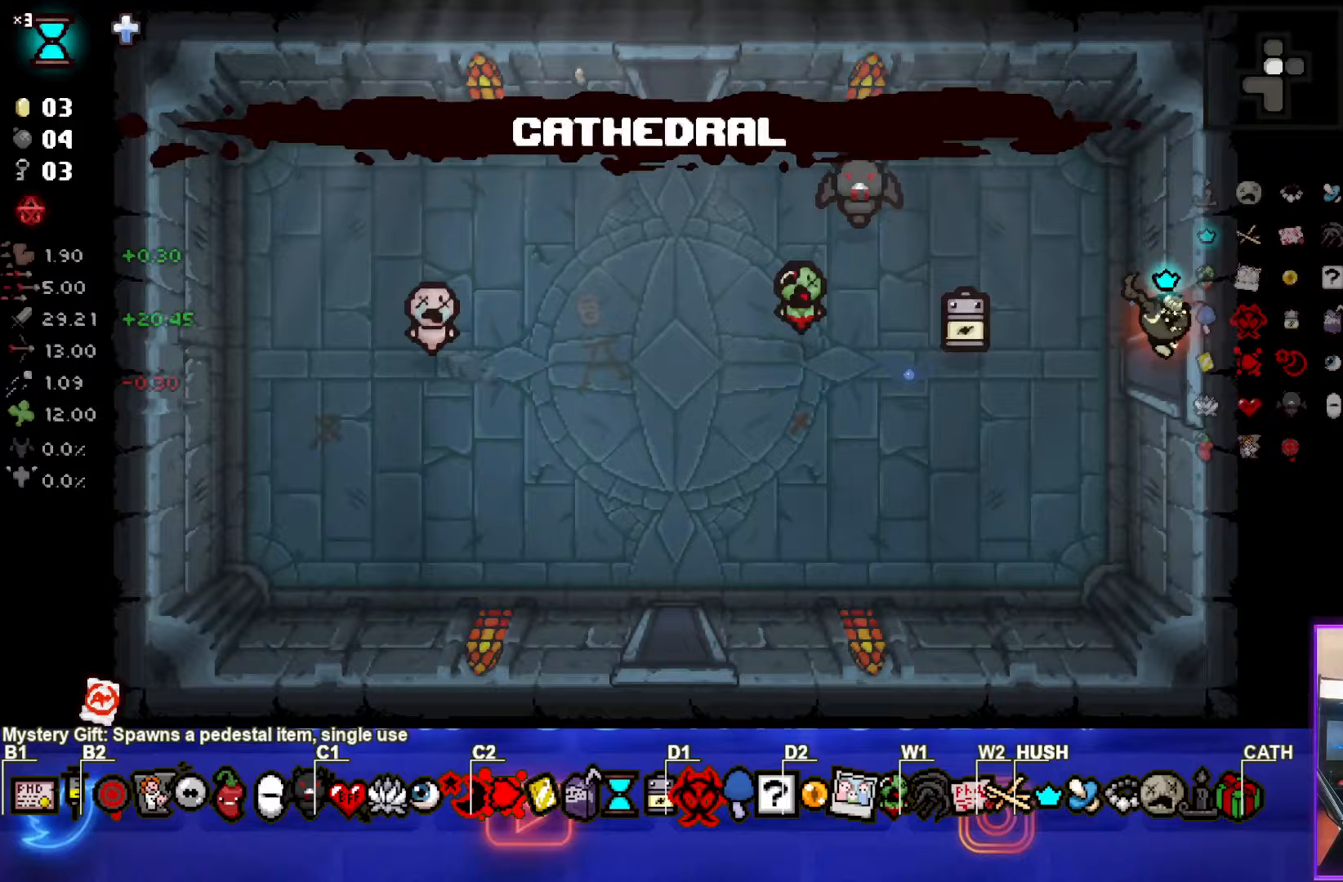
{"buttons": [], "left_stick": "center", "events": [[183, "left_stick", "center"]]}
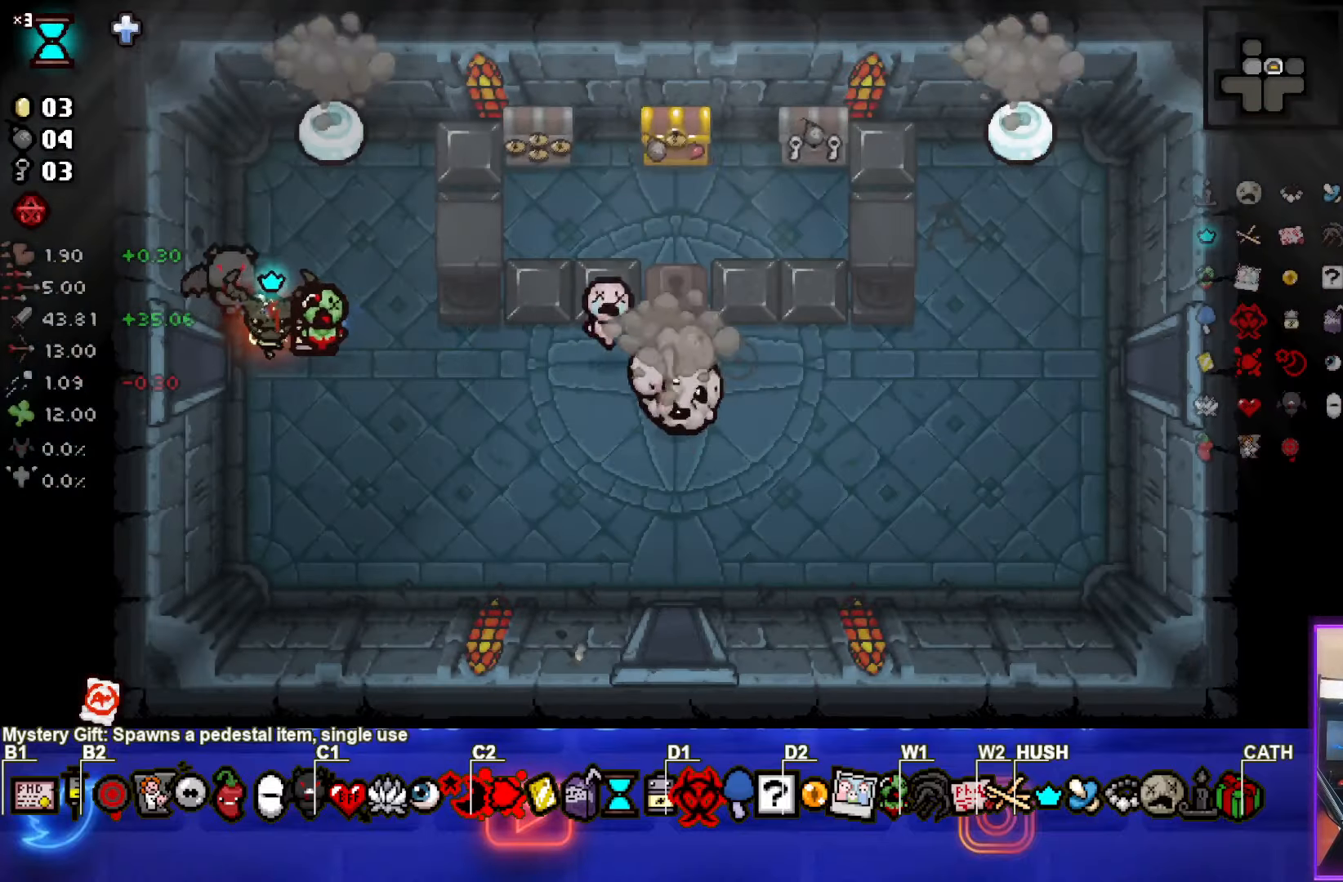
{"buttons": ["TRIANGLE"], "left_stick": "down", "events": [[200, "left_stick", "up-right"], [300, "TRIANGLE", "down"], [433, "left_stick", "down"]]}
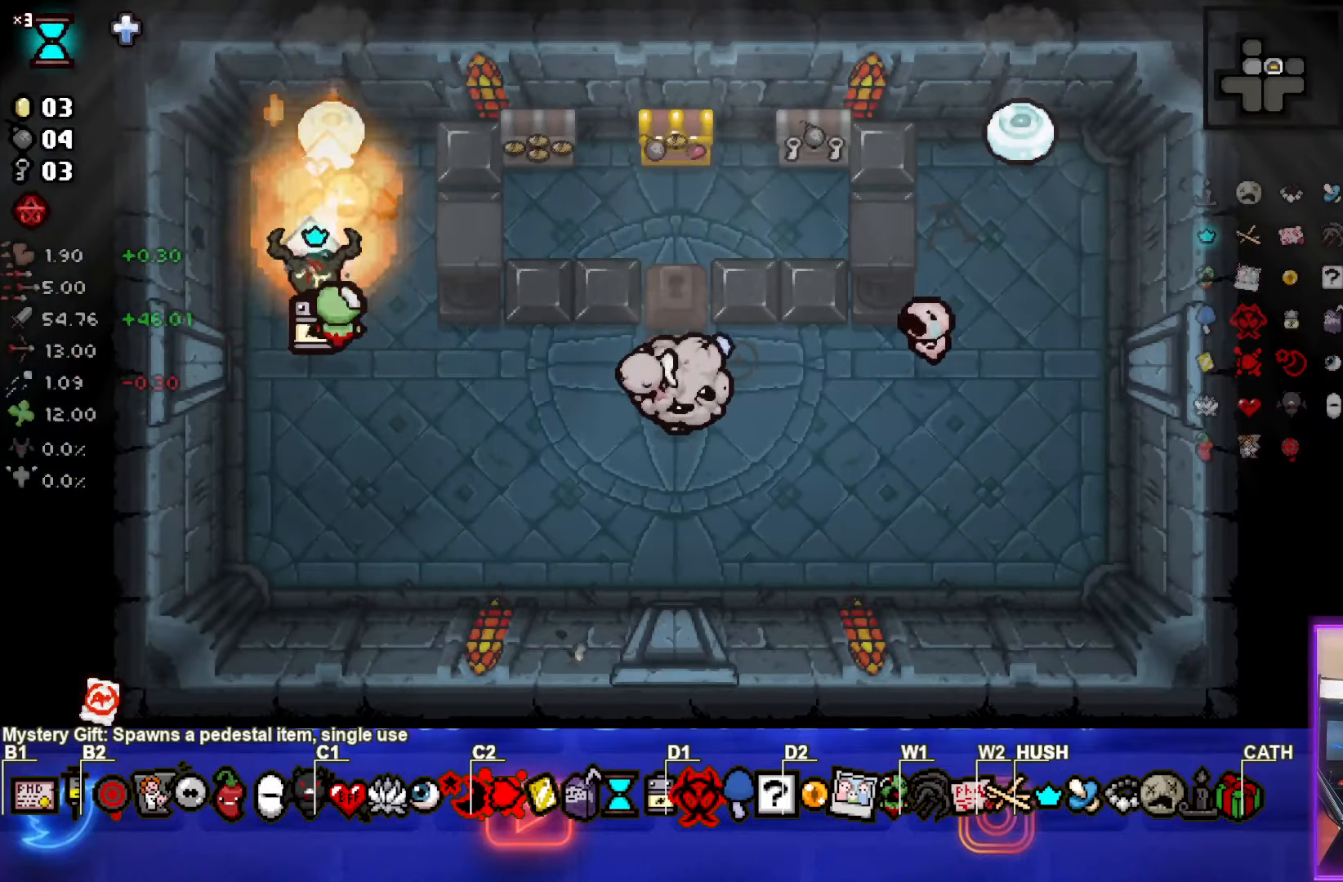
{"buttons": [], "left_stick": "down-right", "events": [[167, "left_stick", "down-right"], [333, "TRIANGLE", "up"]]}
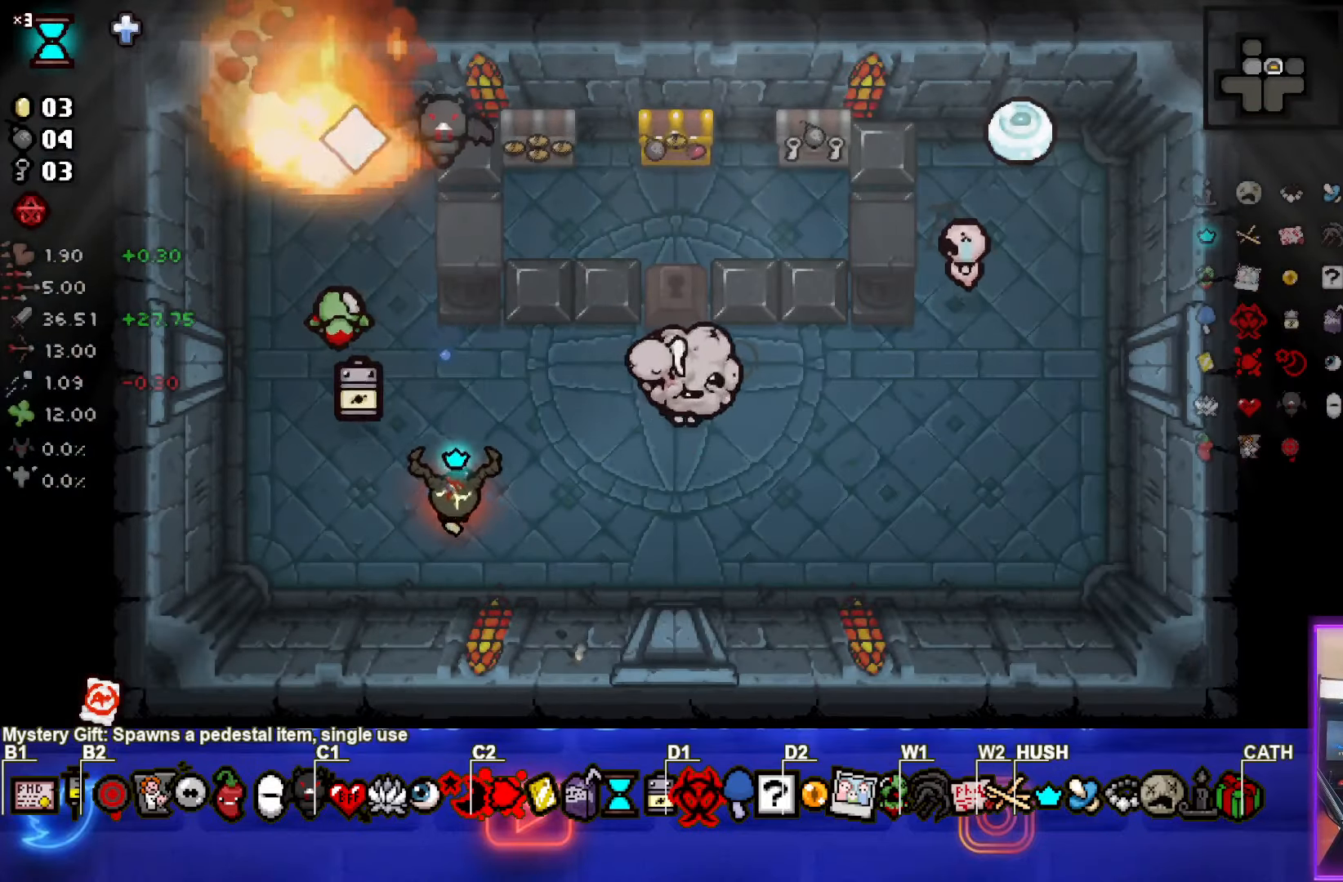
{"buttons": ["TRIANGLE"], "left_stick": "right", "events": [[100, "TRIANGLE", "down"], [200, "left_stick", "center"], [317, "left_stick", "down-right"], [500, "left_stick", "right"]]}
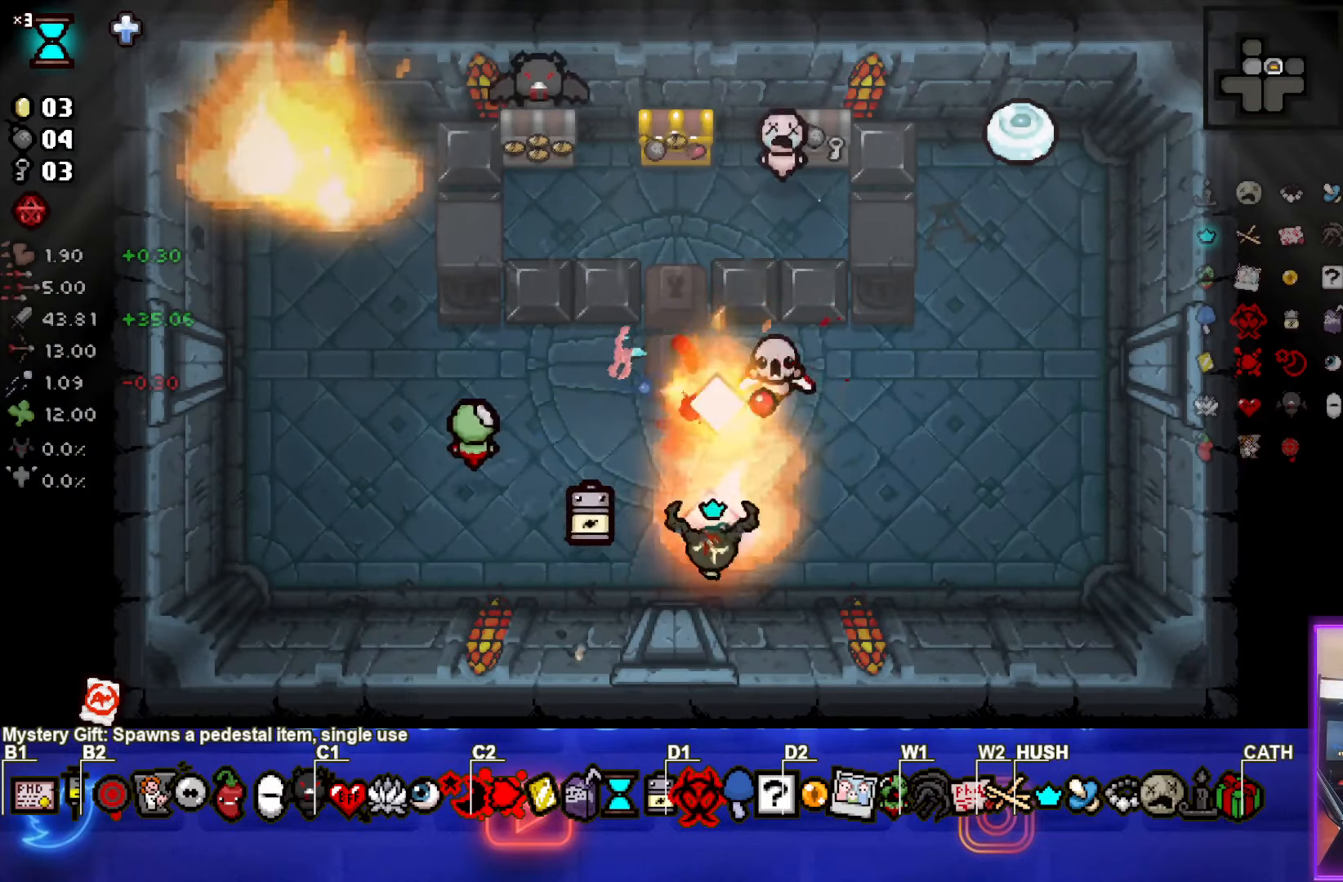
{"buttons": [], "left_stick": "up-right", "events": [[283, "left_stick", "up-right"], [417, "TRIANGLE", "up"]]}
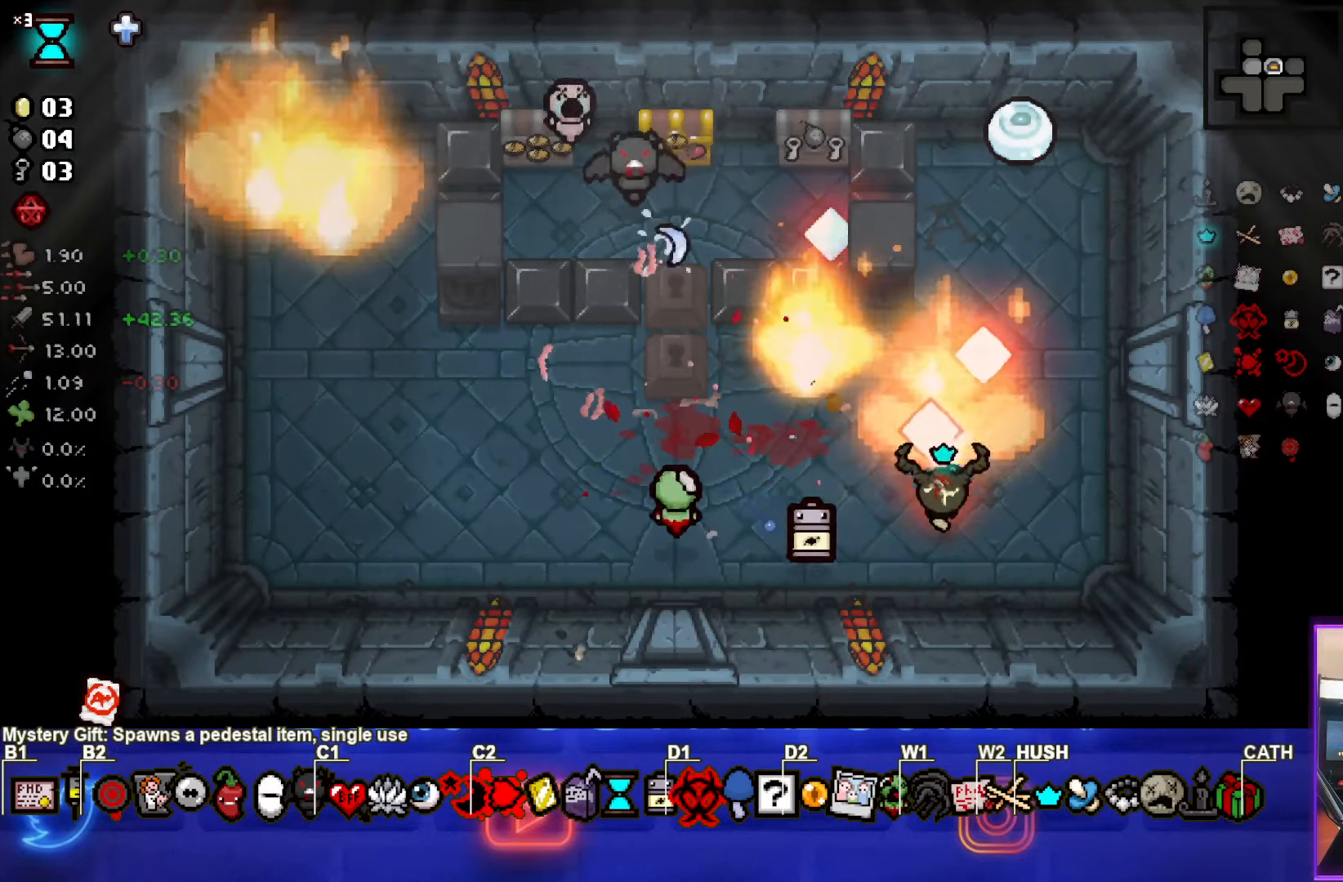
{"buttons": ["TRIANGLE"], "left_stick": "center", "events": [[17, "TRIANGLE", "down"], [267, "left_stick", "center"]]}
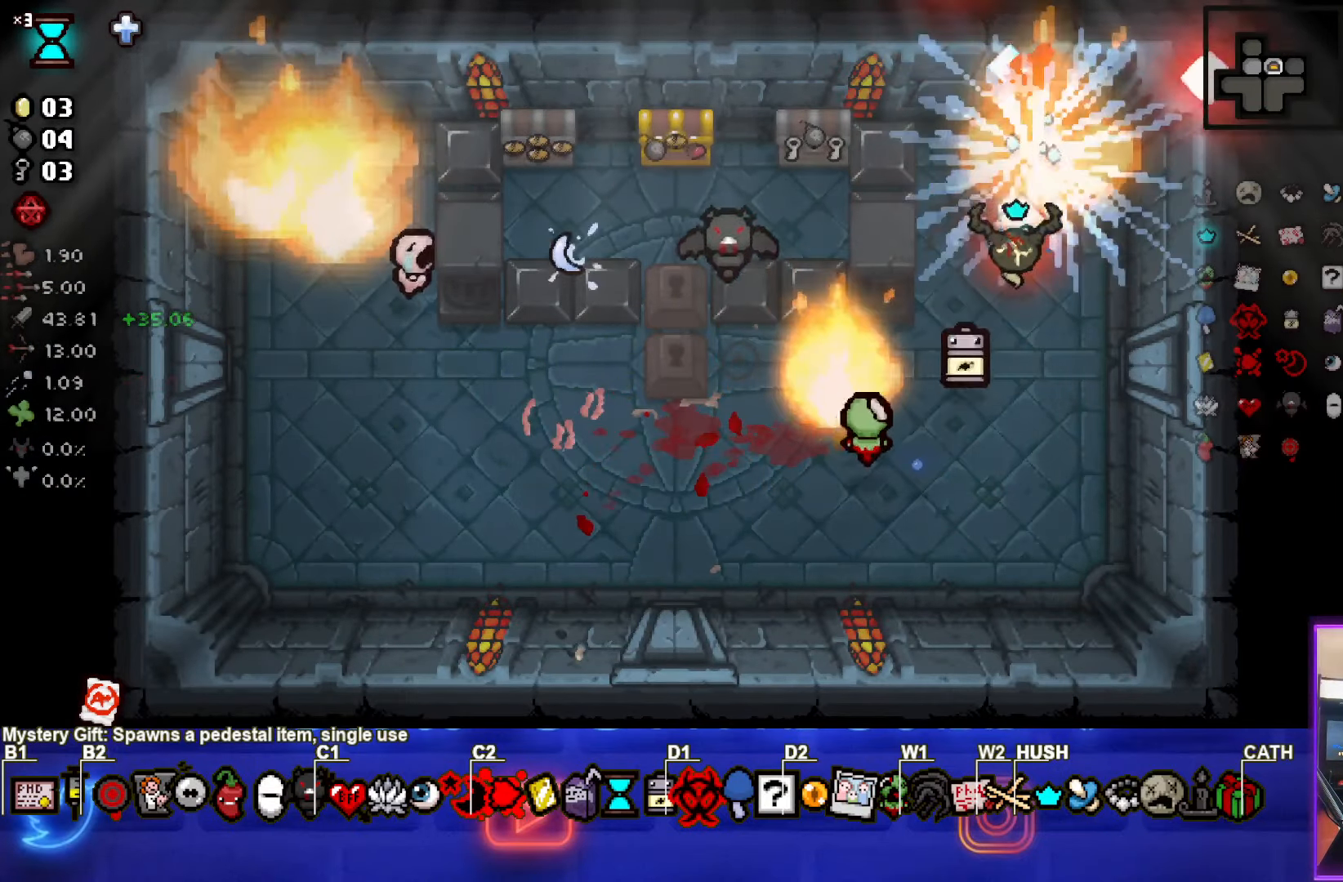
{"buttons": [], "left_stick": "center", "events": [[17, "left_stick", "left"], [33, "TRIANGLE", "up"], [317, "left_stick", "center"]]}
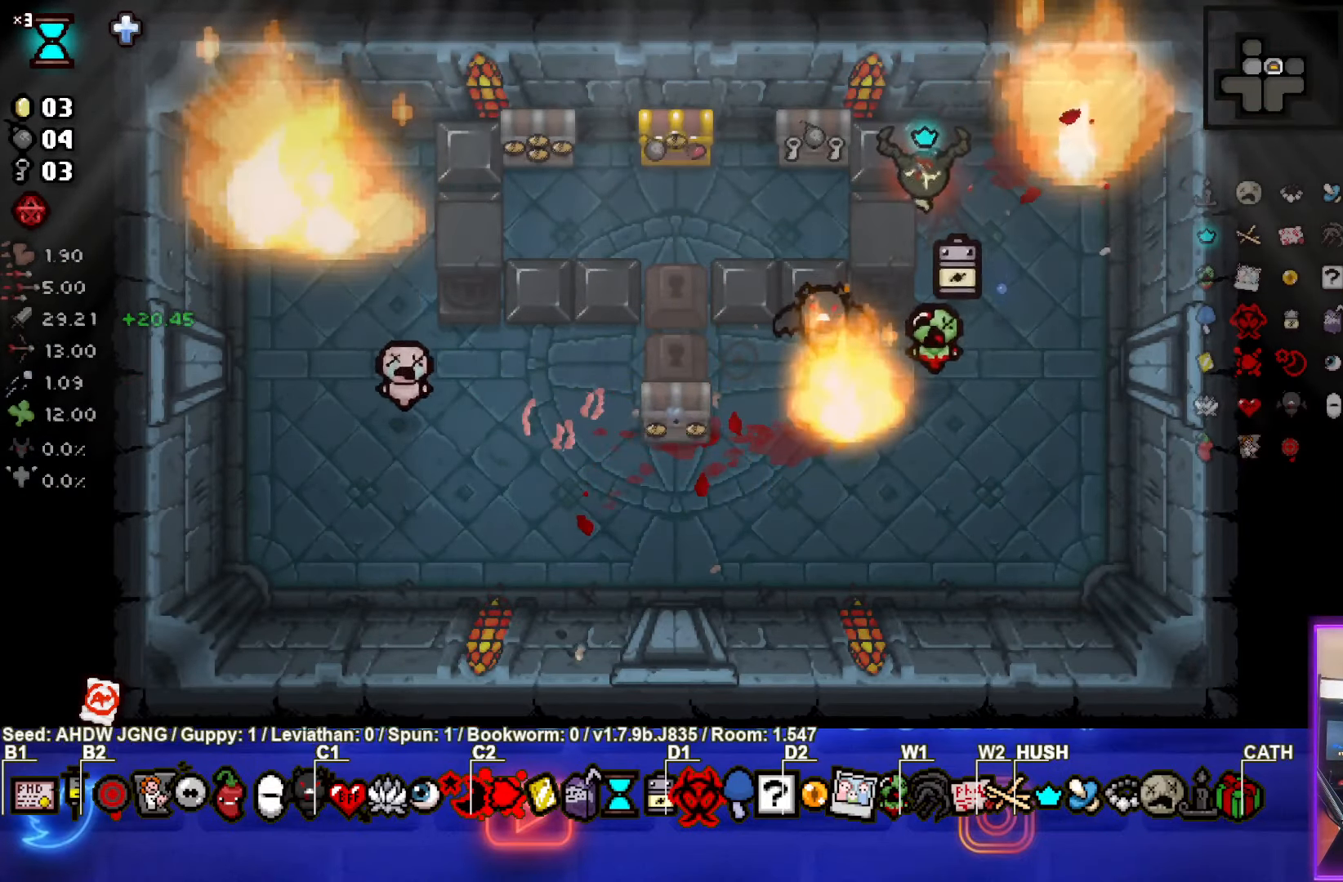
{"buttons": [], "left_stick": "left", "events": [[50, "left_stick", "left"], [200, "left_stick", "center"], [417, "left_stick", "left"]]}
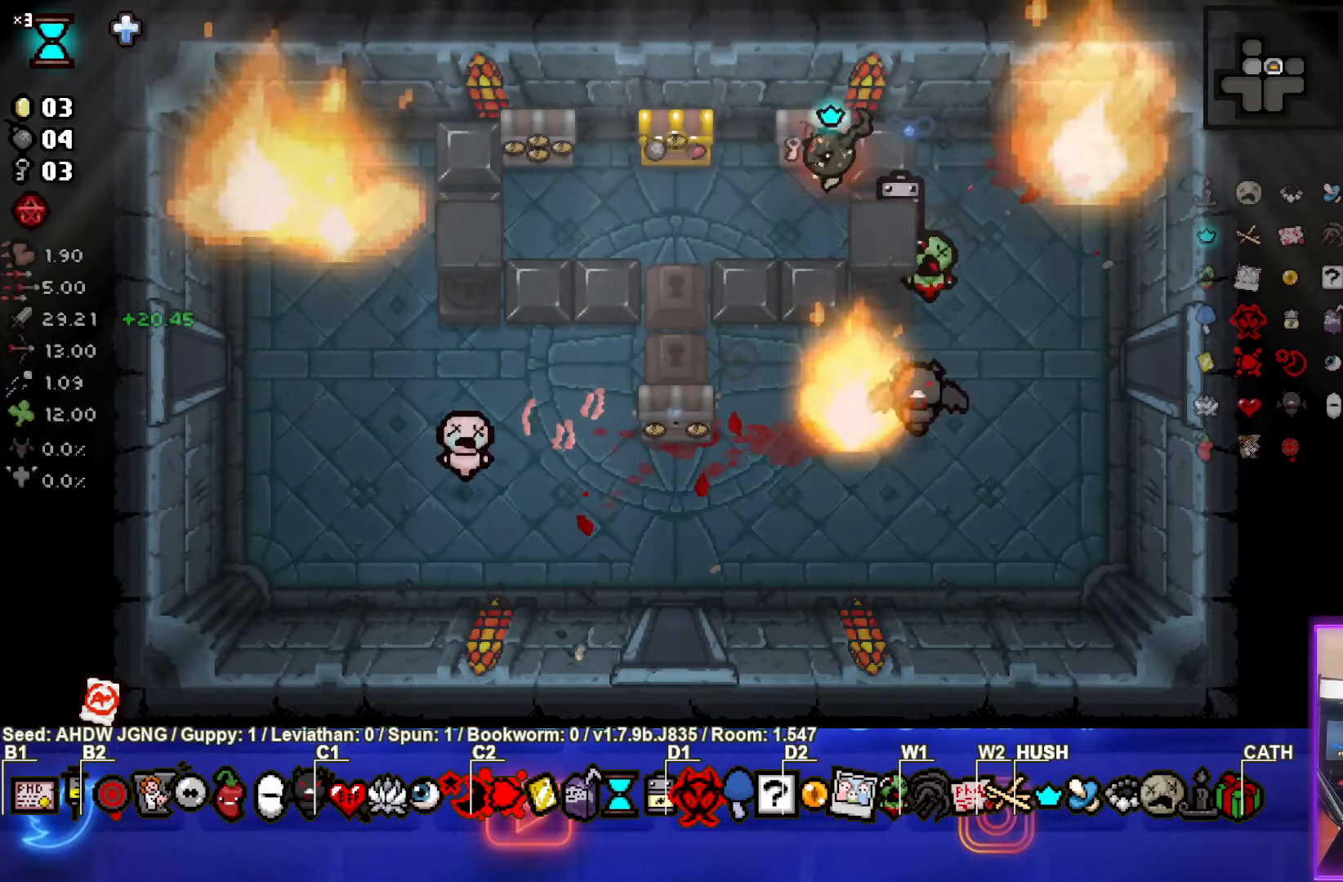
{"buttons": [], "left_stick": "left", "events": []}
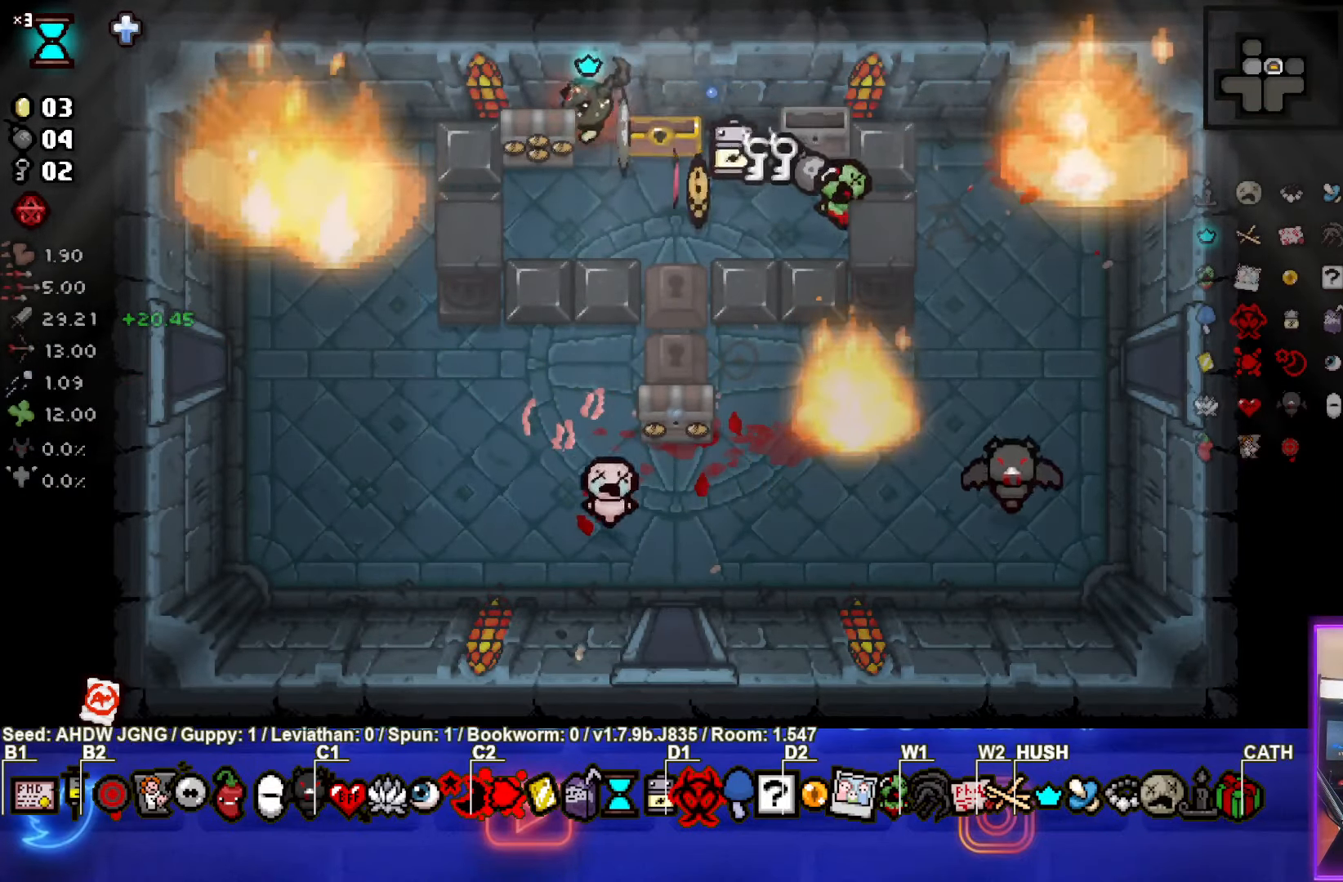
{"buttons": [], "left_stick": "center", "events": [[233, "left_stick", "down-right"], [350, "left_stick", "center"]]}
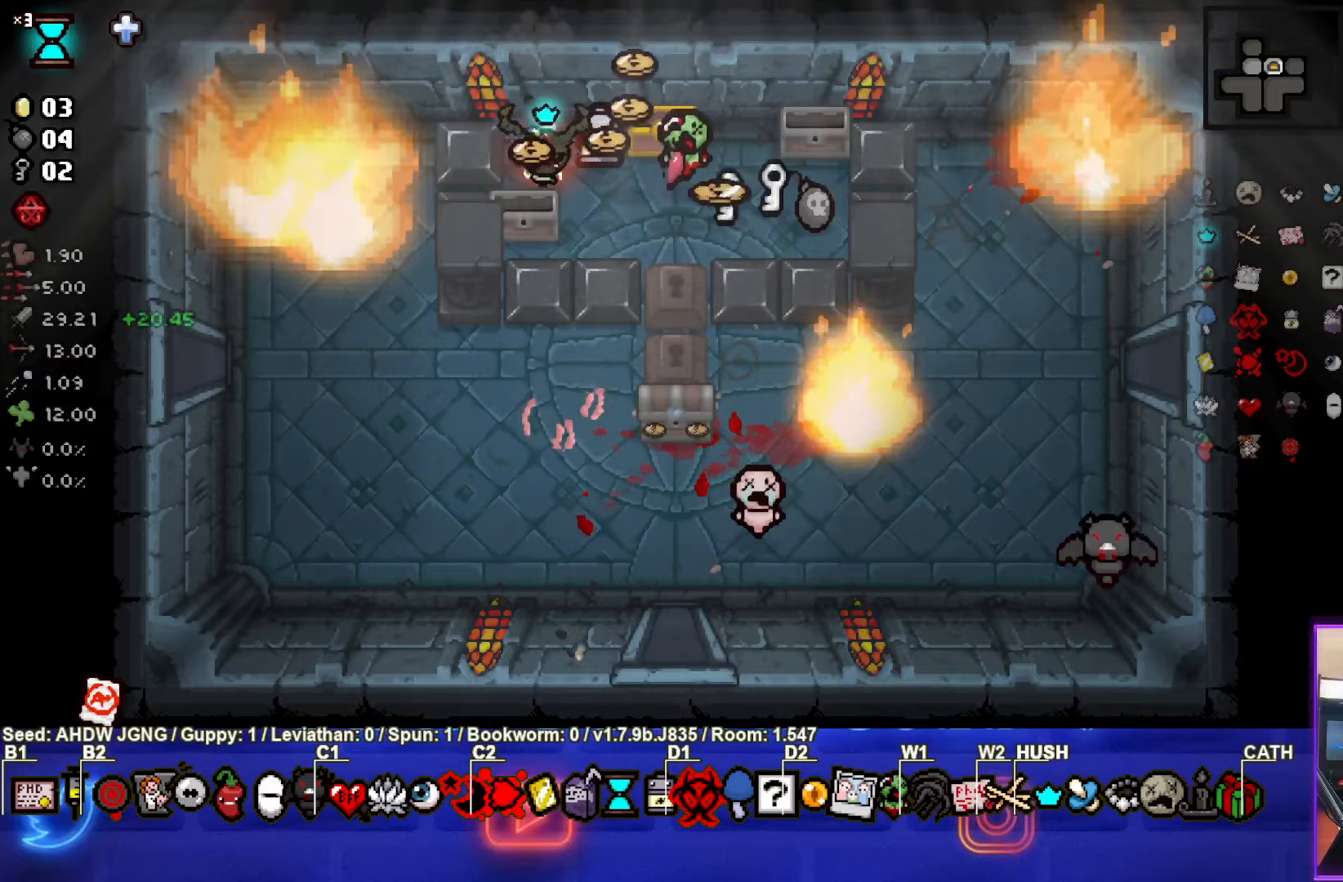
{"buttons": [], "left_stick": "up-right", "events": [[150, "left_stick", "down"], [300, "left_stick", "right"], [400, "left_stick", "up-right"]]}
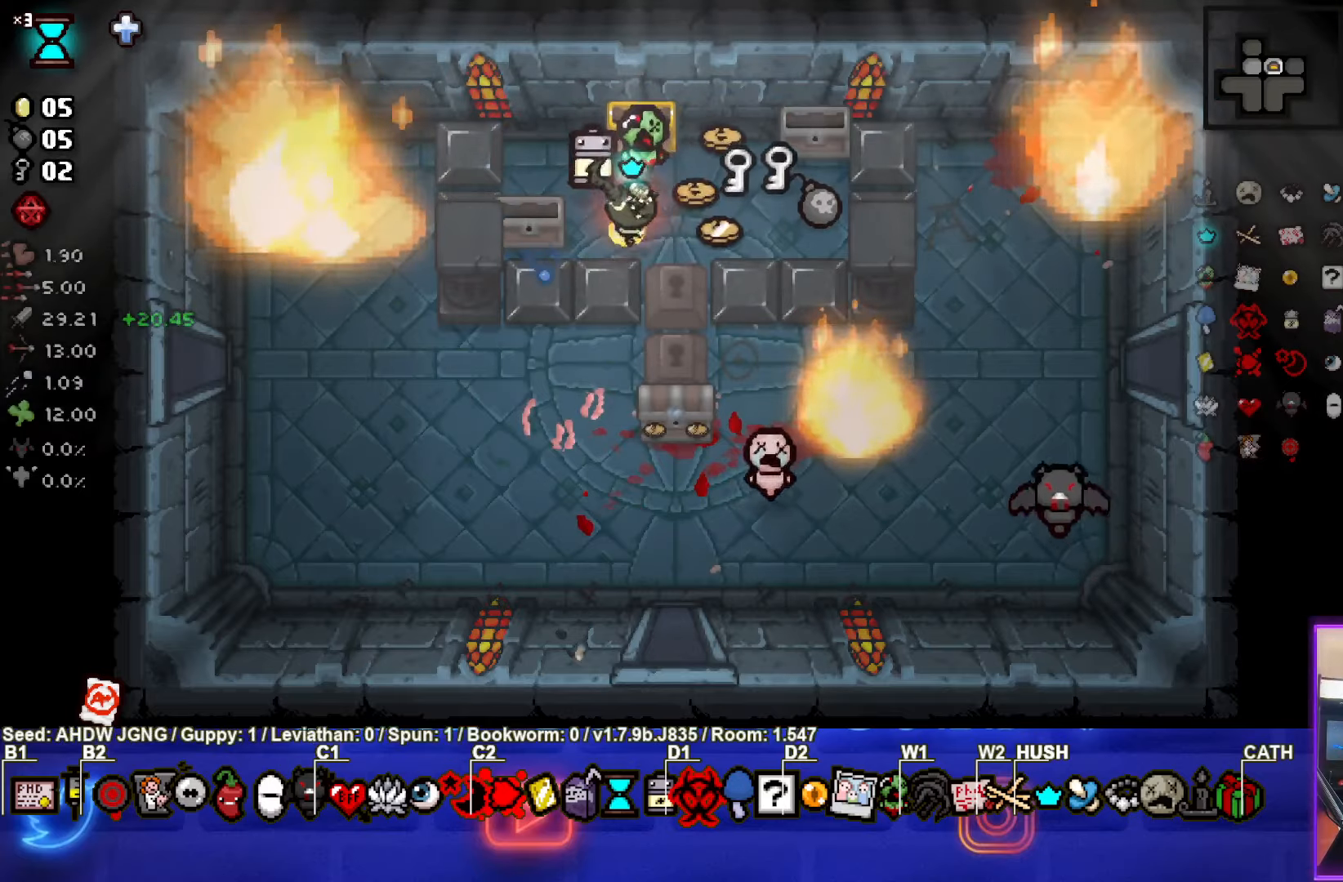
{"buttons": [], "left_stick": "right", "events": [[217, "left_stick", "center"], [300, "left_stick", "down-right"], [500, "left_stick", "right"]]}
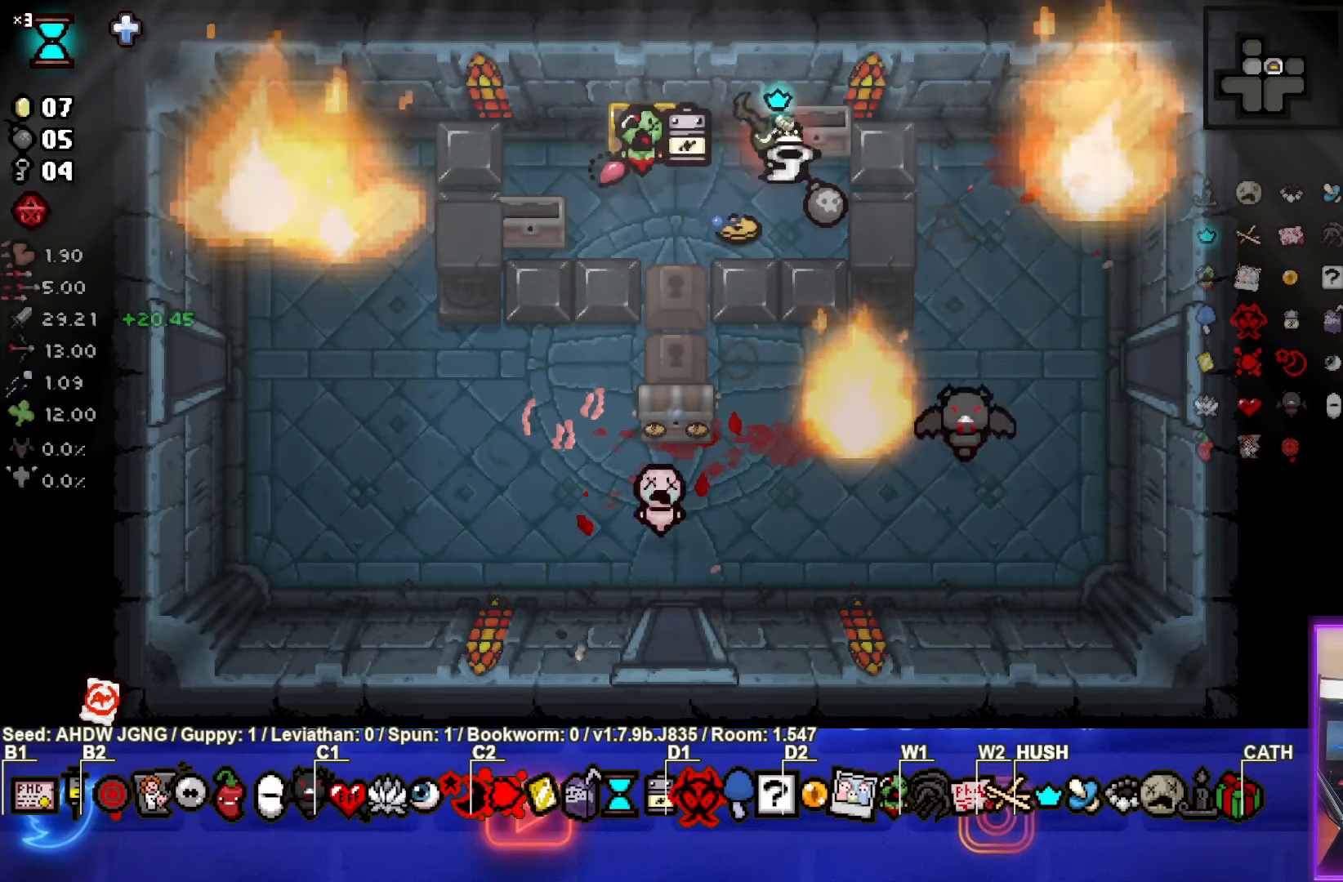
{"buttons": [], "left_stick": "left", "events": [[183, "left_stick", "down-left"], [350, "left_stick", "left"]]}
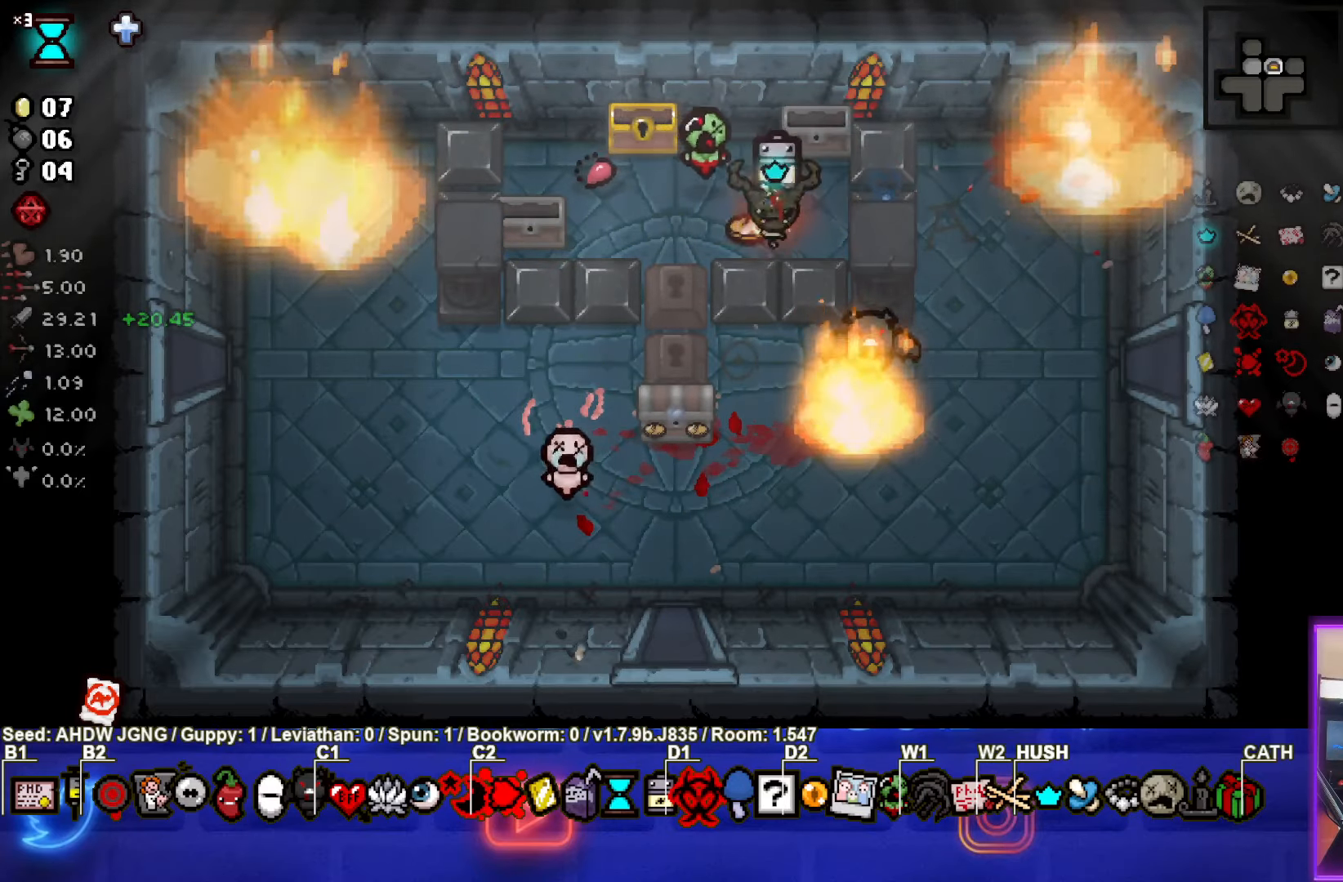
{"buttons": [], "left_stick": "center", "events": [[100, "left_stick", "right"], [300, "left_stick", "down"], [500, "left_stick", "center"]]}
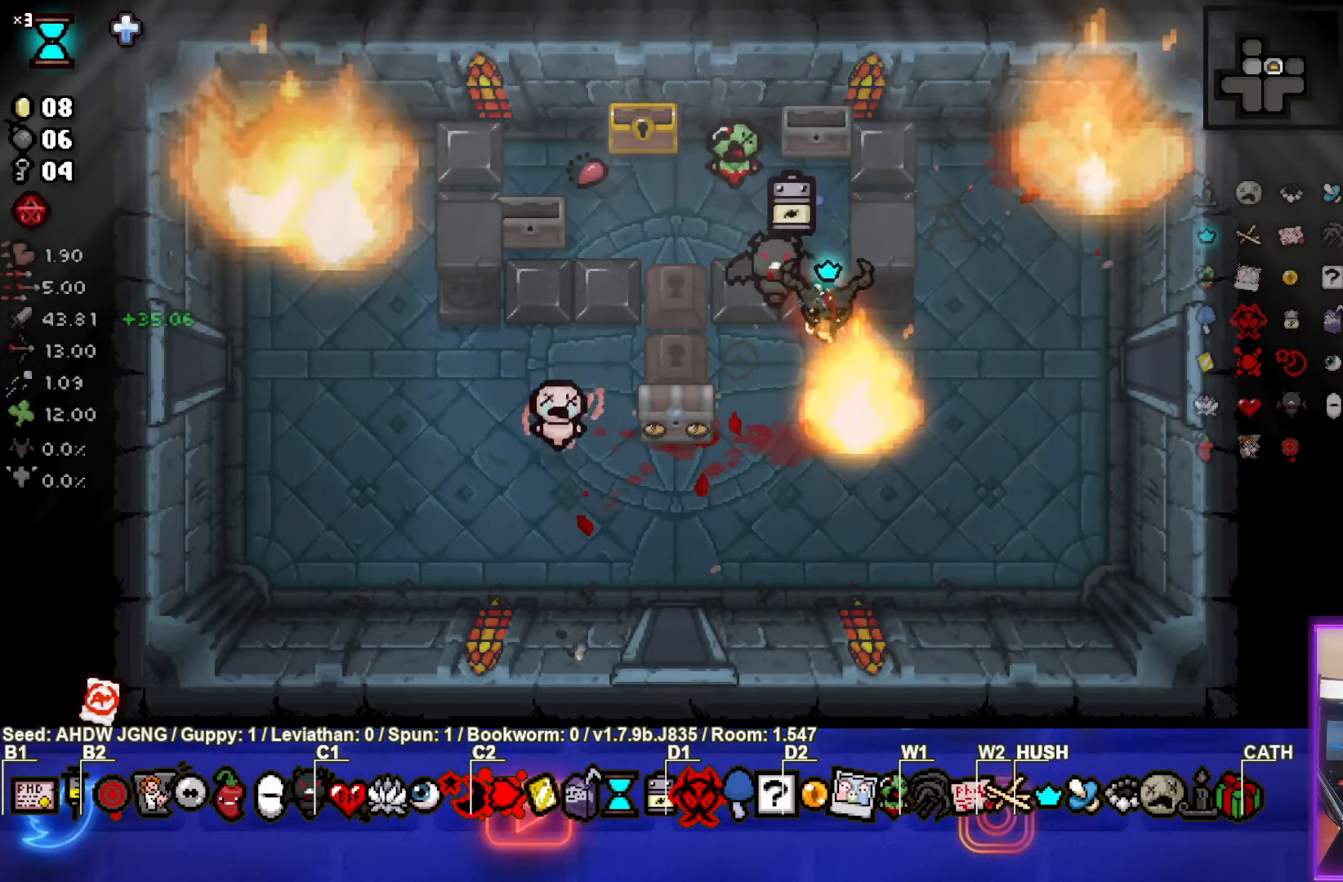
{"buttons": [], "left_stick": "left", "events": [[183, "left_stick", "down"], [283, "left_stick", "left"]]}
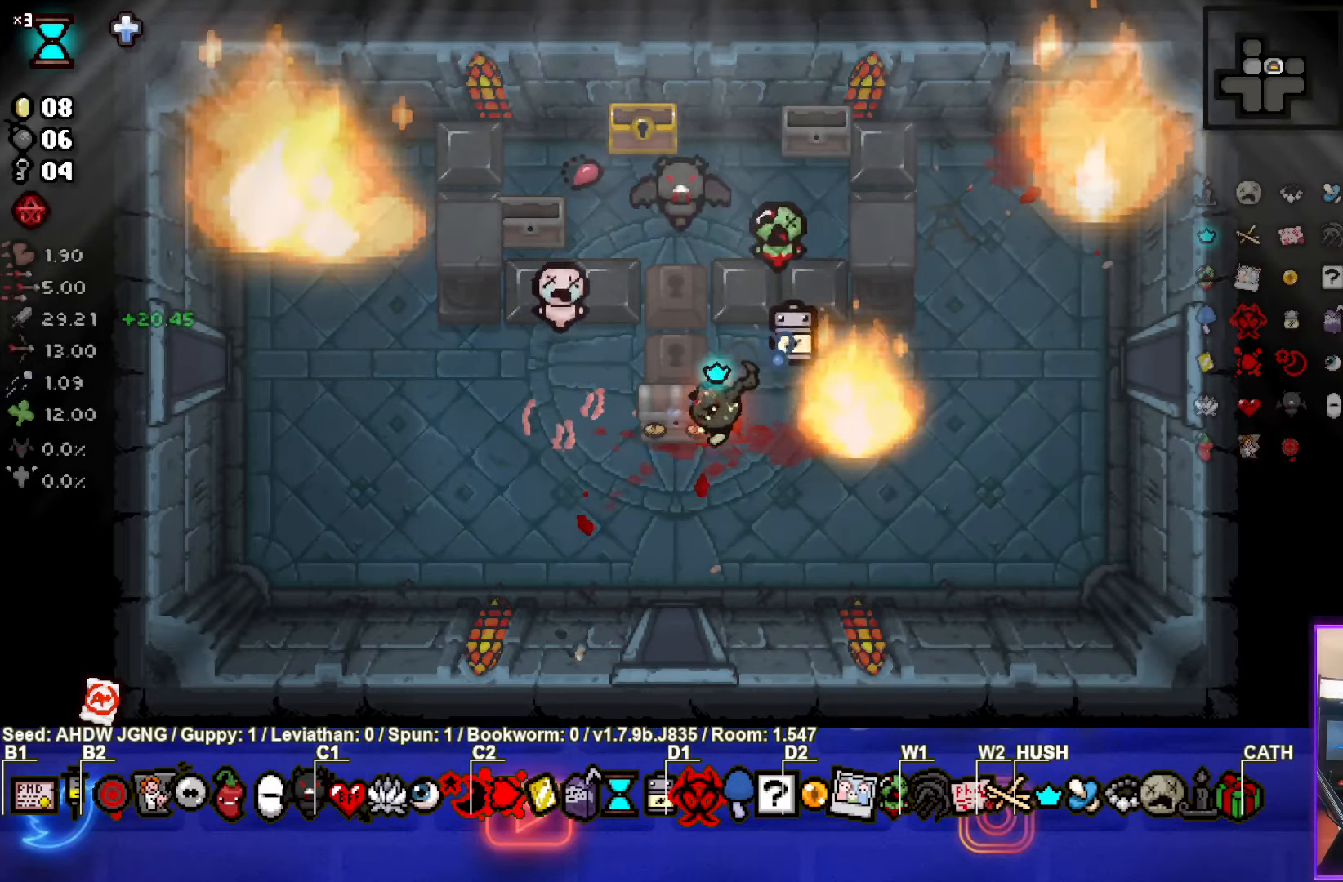
{"buttons": [], "left_stick": "center", "events": [[200, "left_stick", "center"]]}
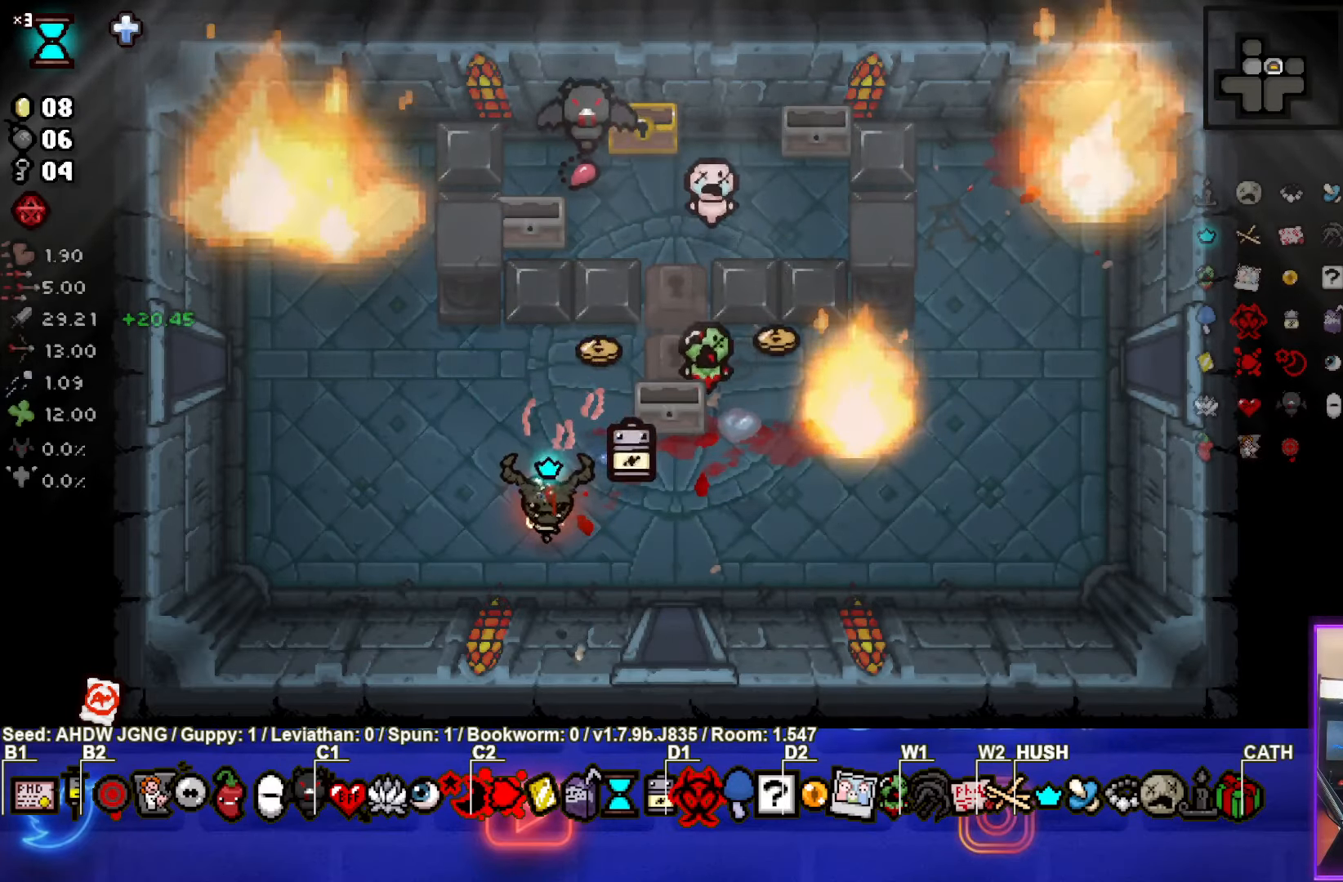
{"buttons": [], "left_stick": "down-right", "events": [[67, "left_stick", "up"], [283, "left_stick", "down-right"]]}
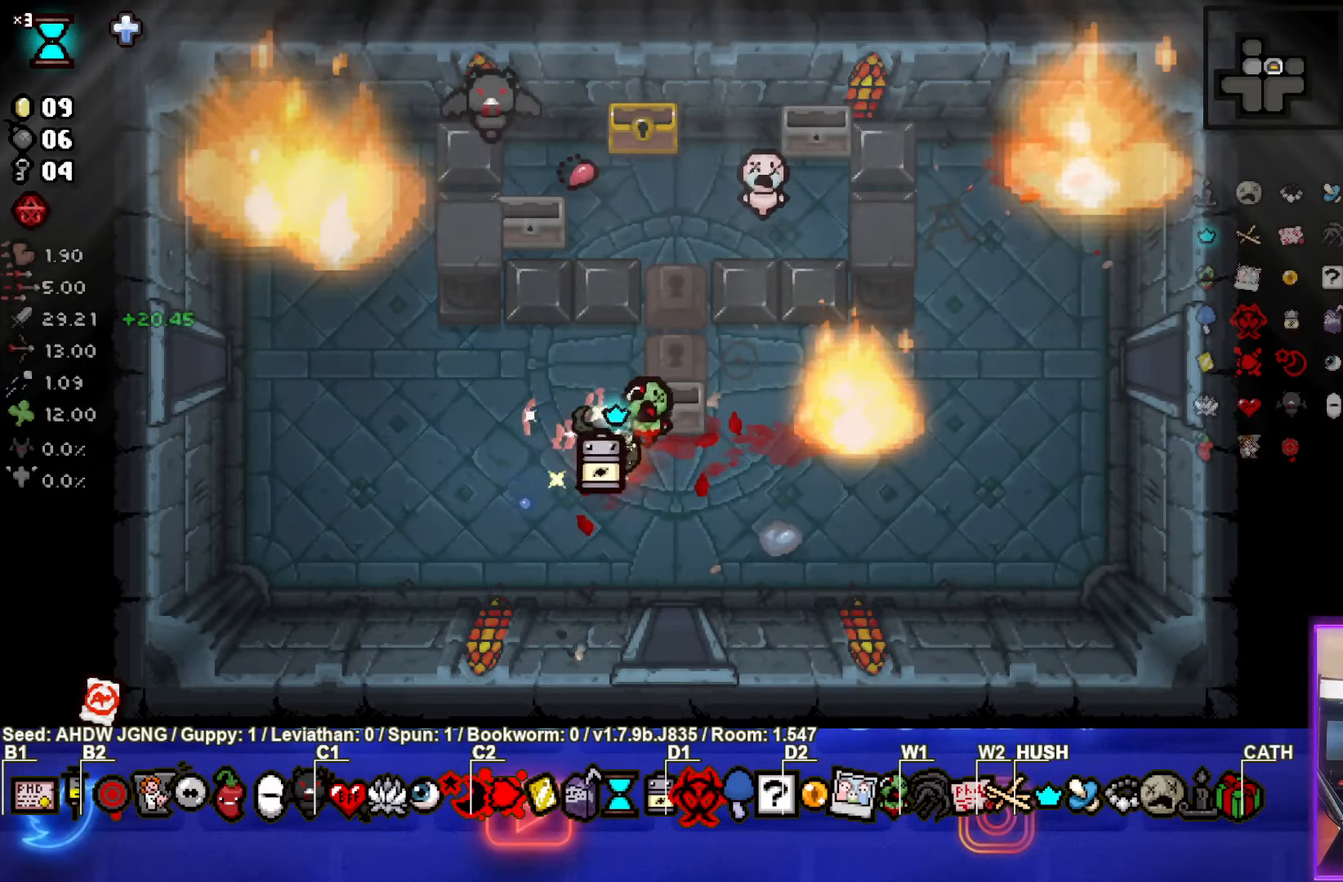
{"buttons": [], "left_stick": "right", "events": [[167, "left_stick", "up-right"], [383, "left_stick", "right"]]}
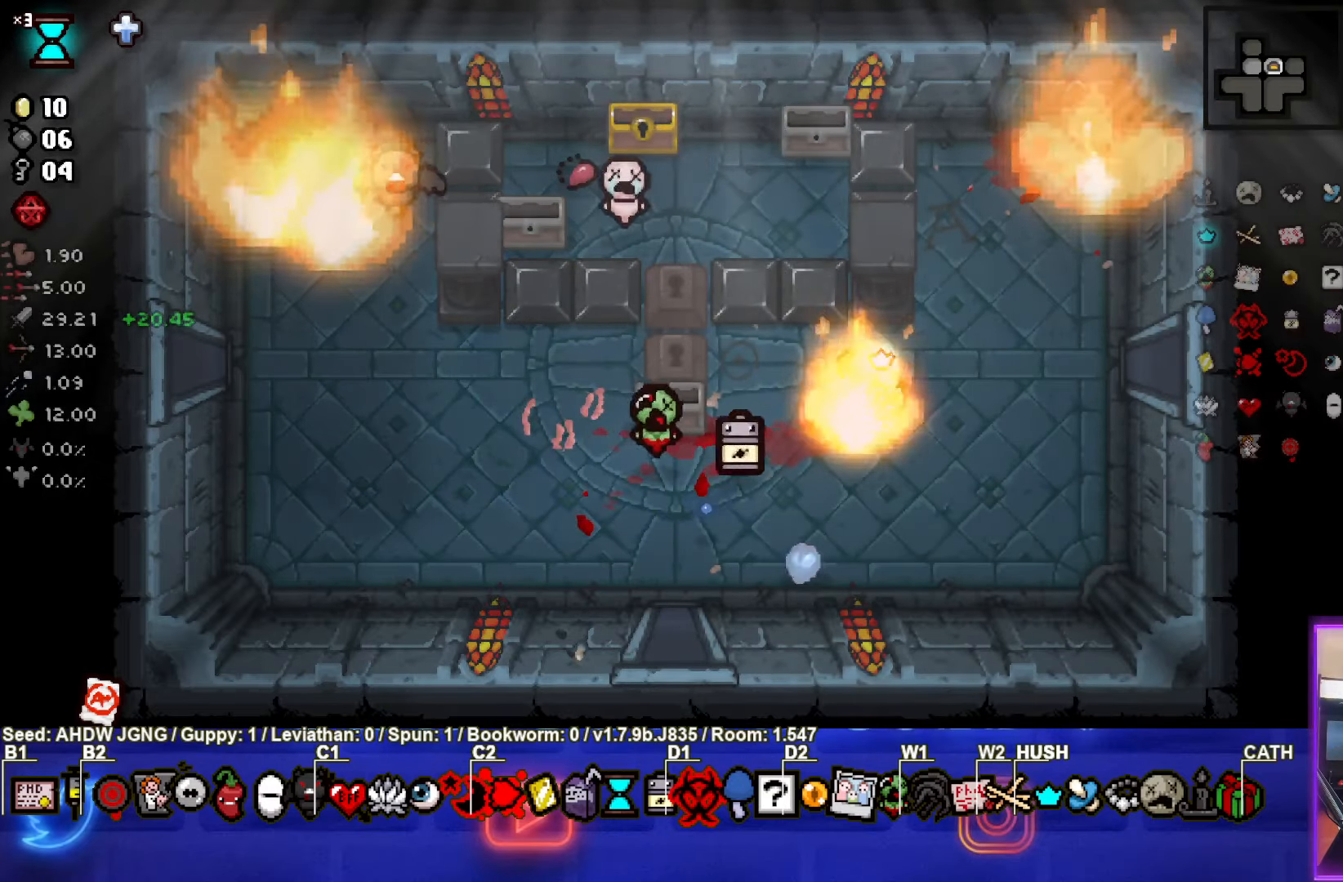
{"buttons": [], "left_stick": "right", "events": []}
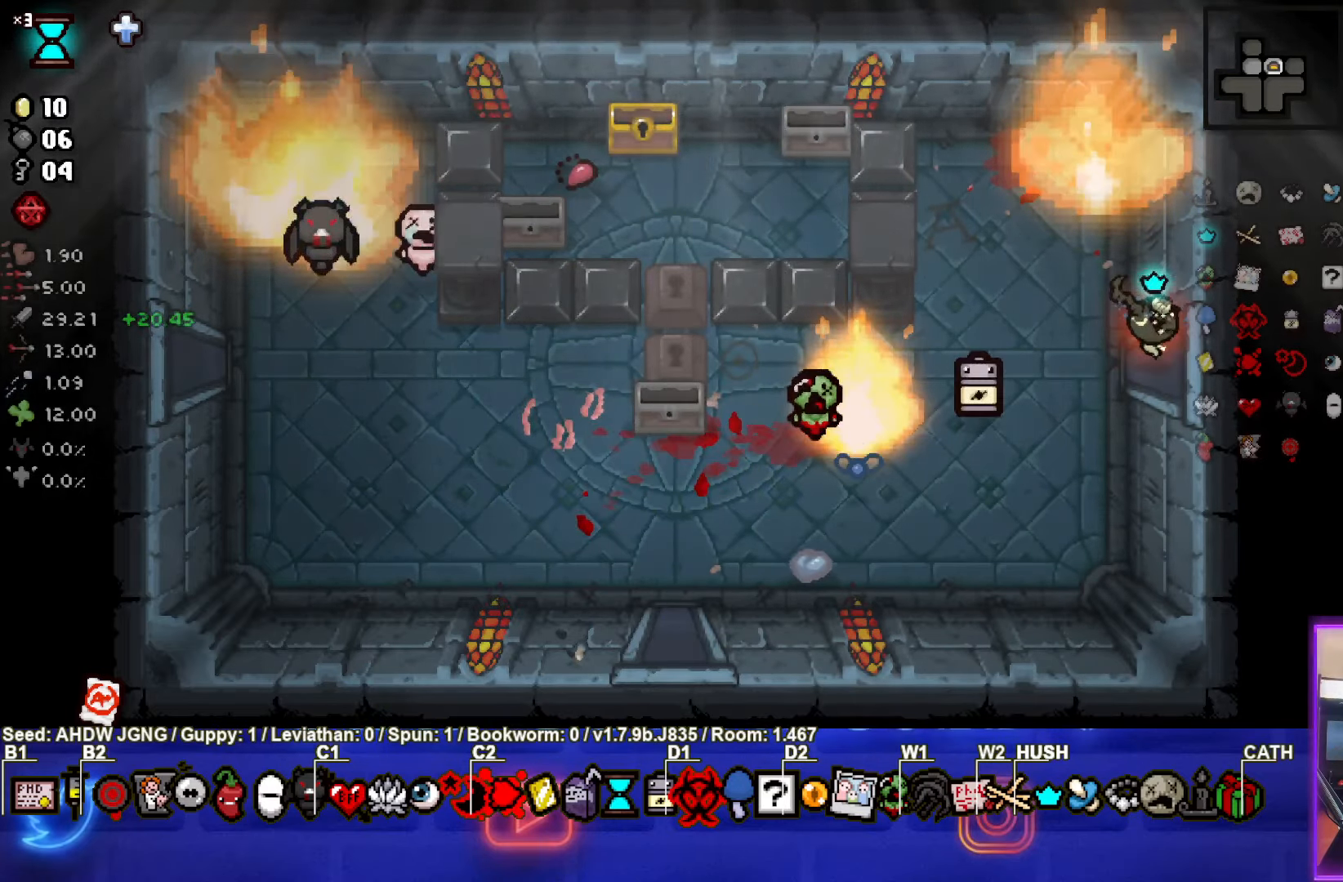
{"buttons": [], "left_stick": "right", "events": [[50, "left_stick", "center"], [500, "left_stick", "right"]]}